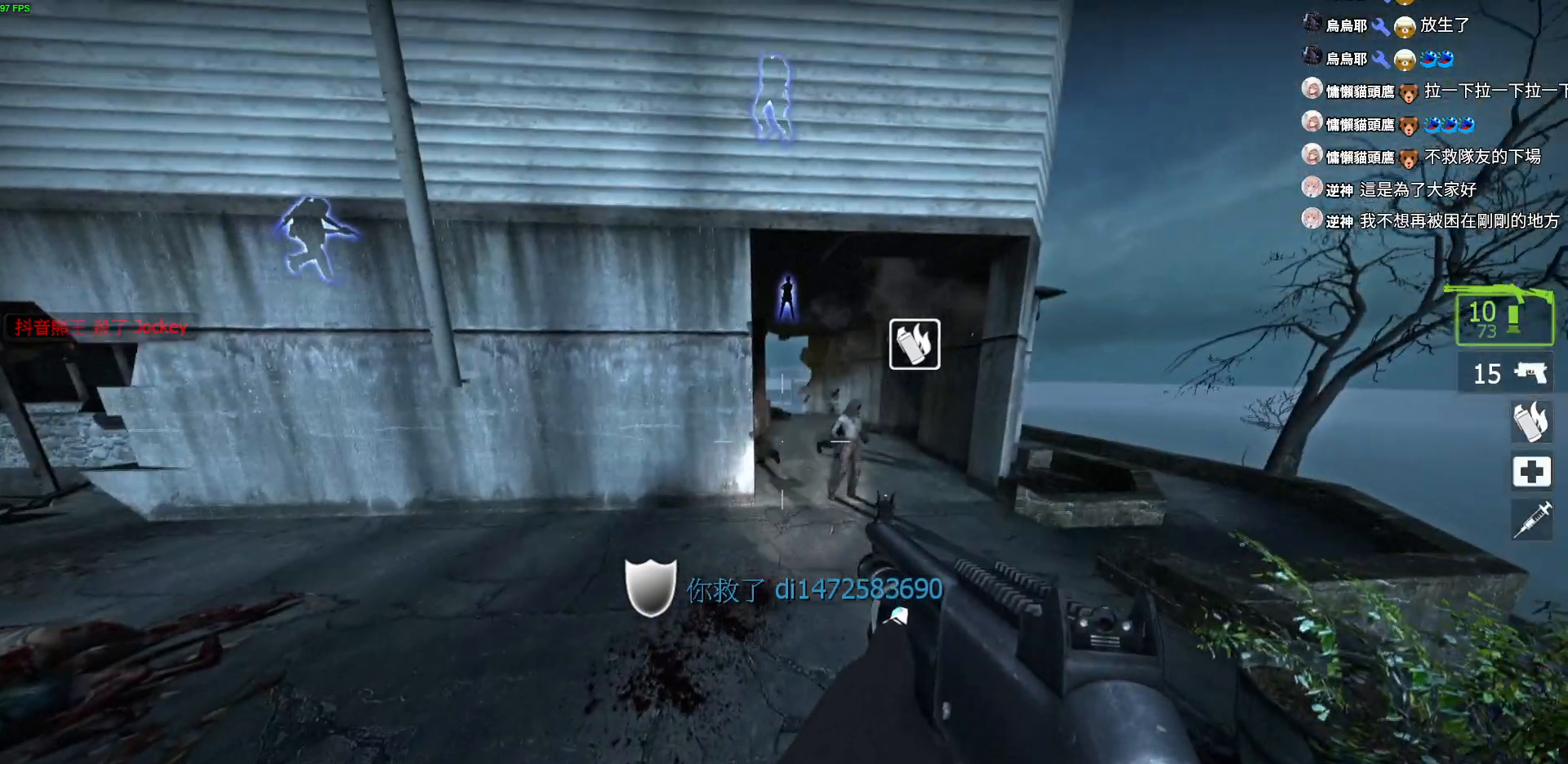
Gameplay with keyboard; each line is a JSON object with the keys held at the frame after it. "events" lists presses ("down") and releases ("up") of "a", "ctrl", "d", "e", "f", "q", "r", "s", "shift", "space", "tab" and "w" between this image and that frame as [ms after this image, input, new state], when the widget could be followed in between. No other keys are recorded. Mouse input is not recorded.
{"keys": [], "events": []}
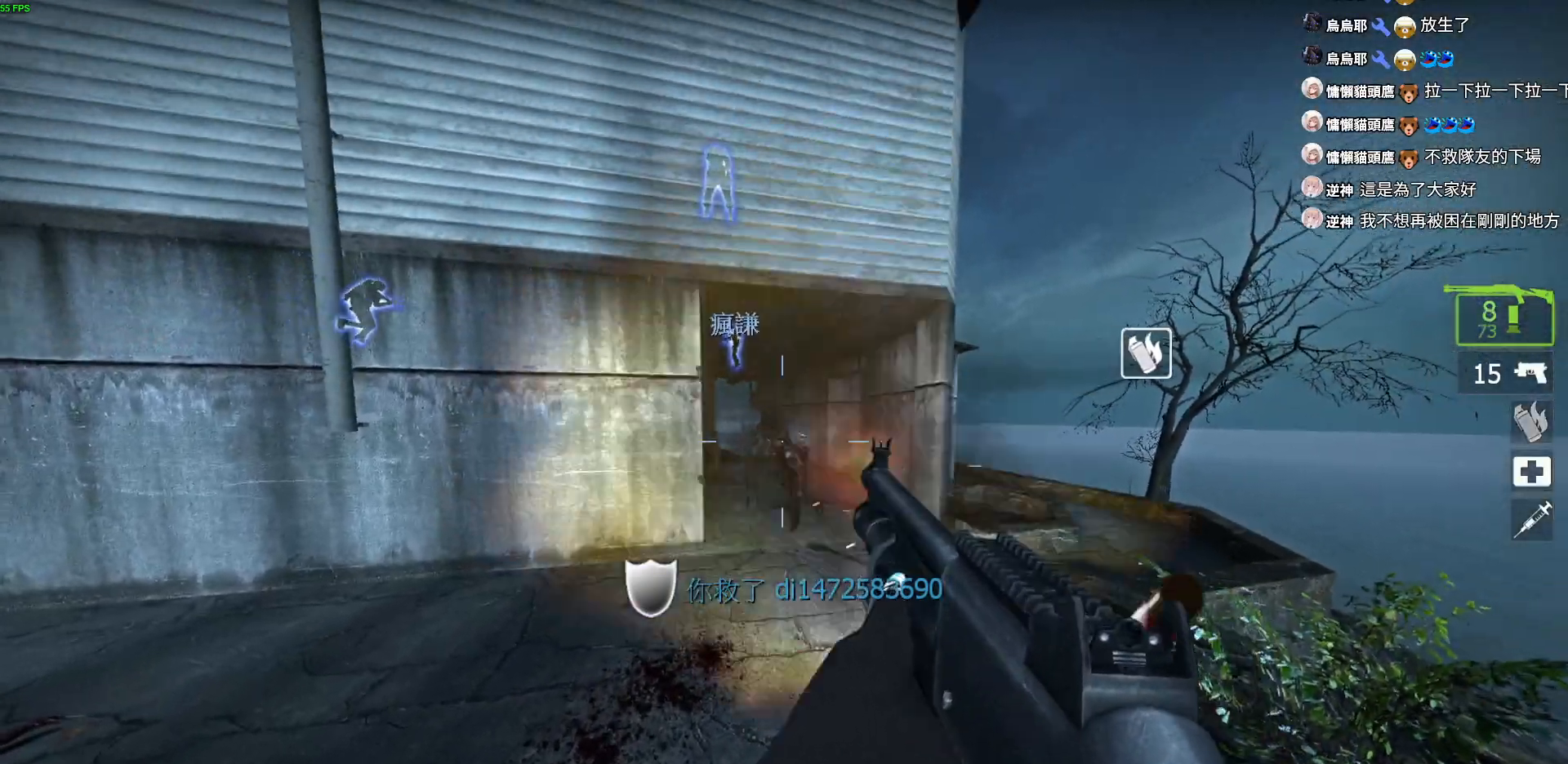
{"keys": [], "events": []}
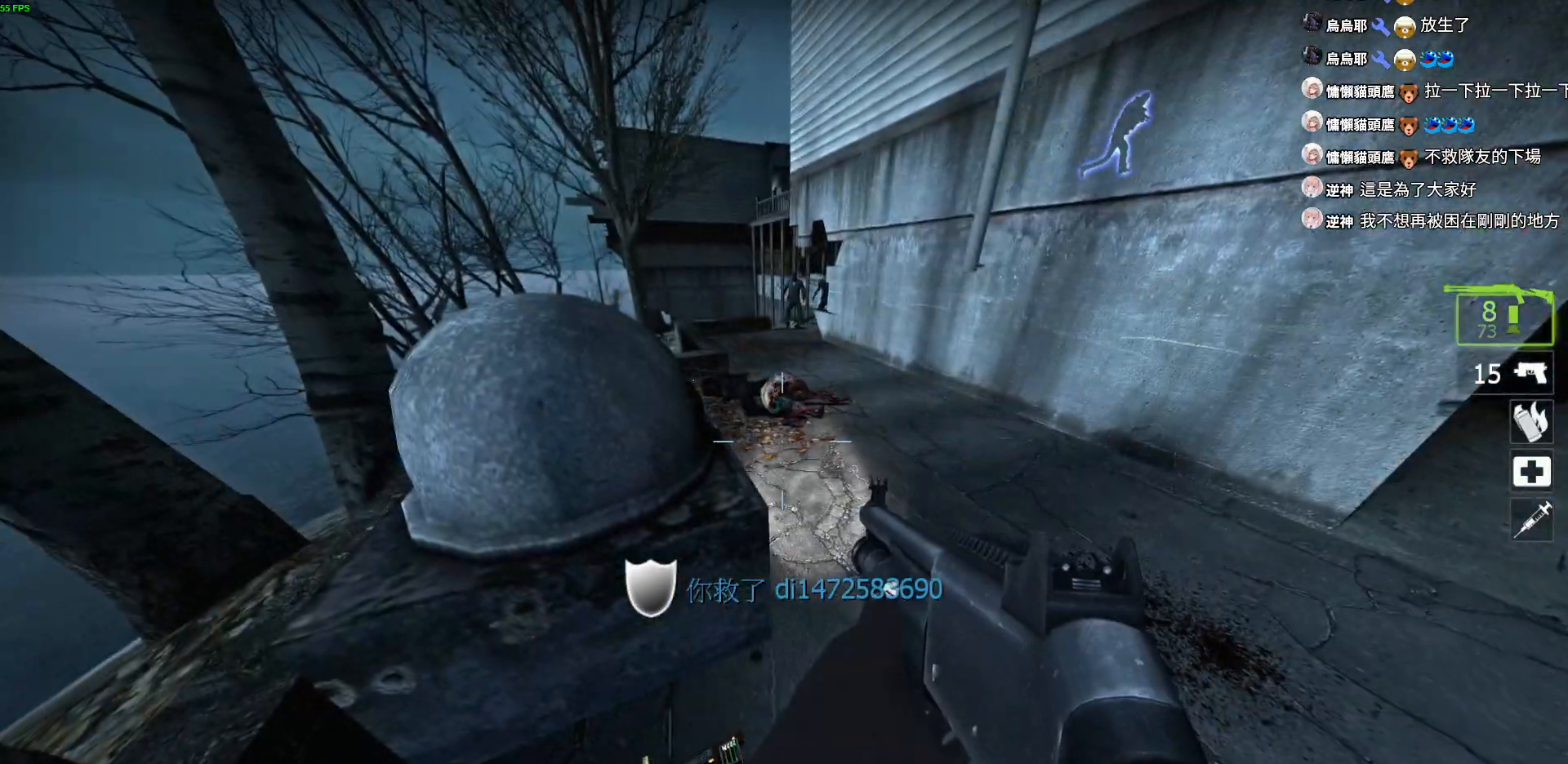
{"keys": [], "events": []}
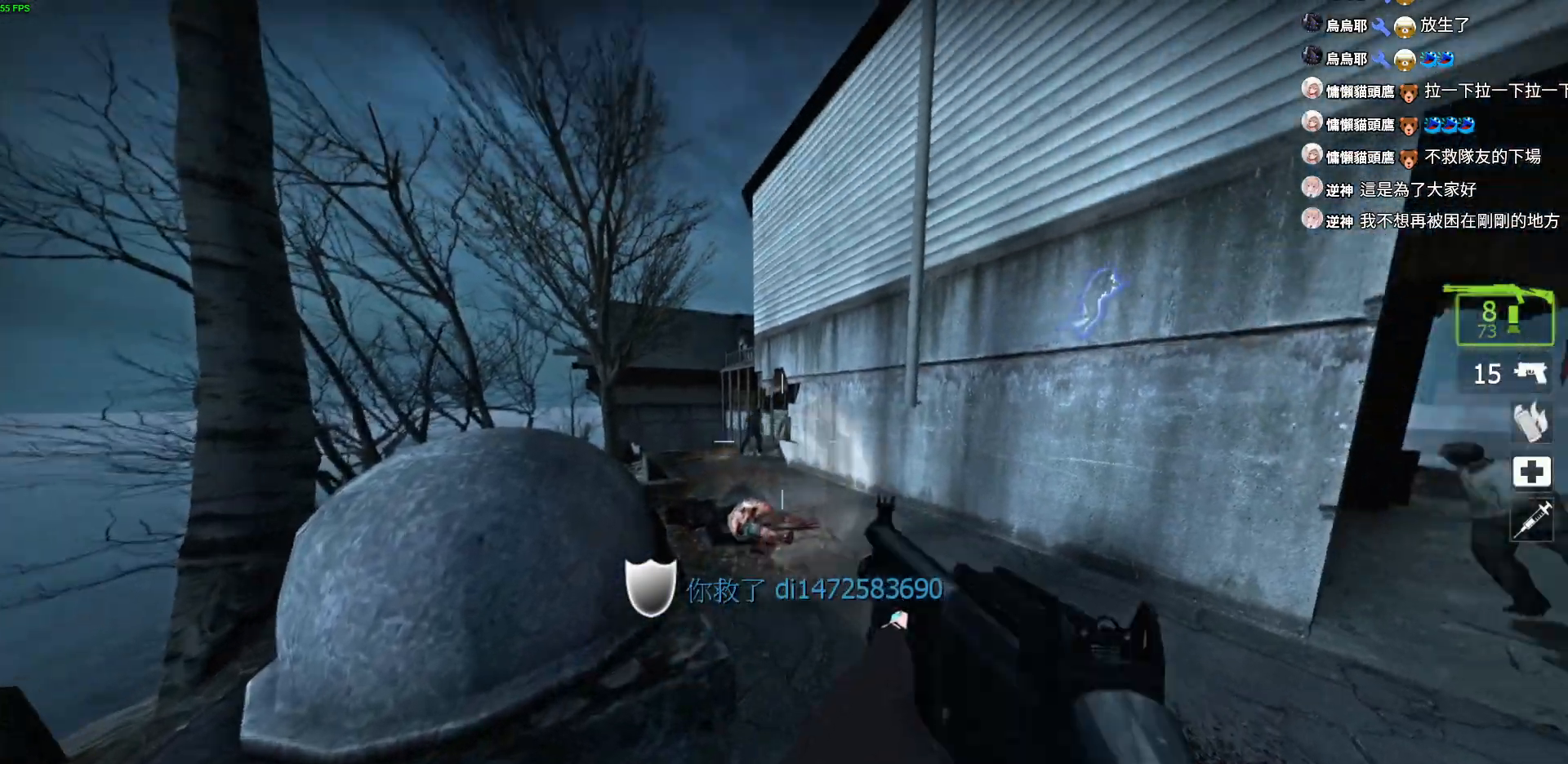
{"keys": ["d", "w"], "events": [[234, "d", "down"], [484, "w", "down"]]}
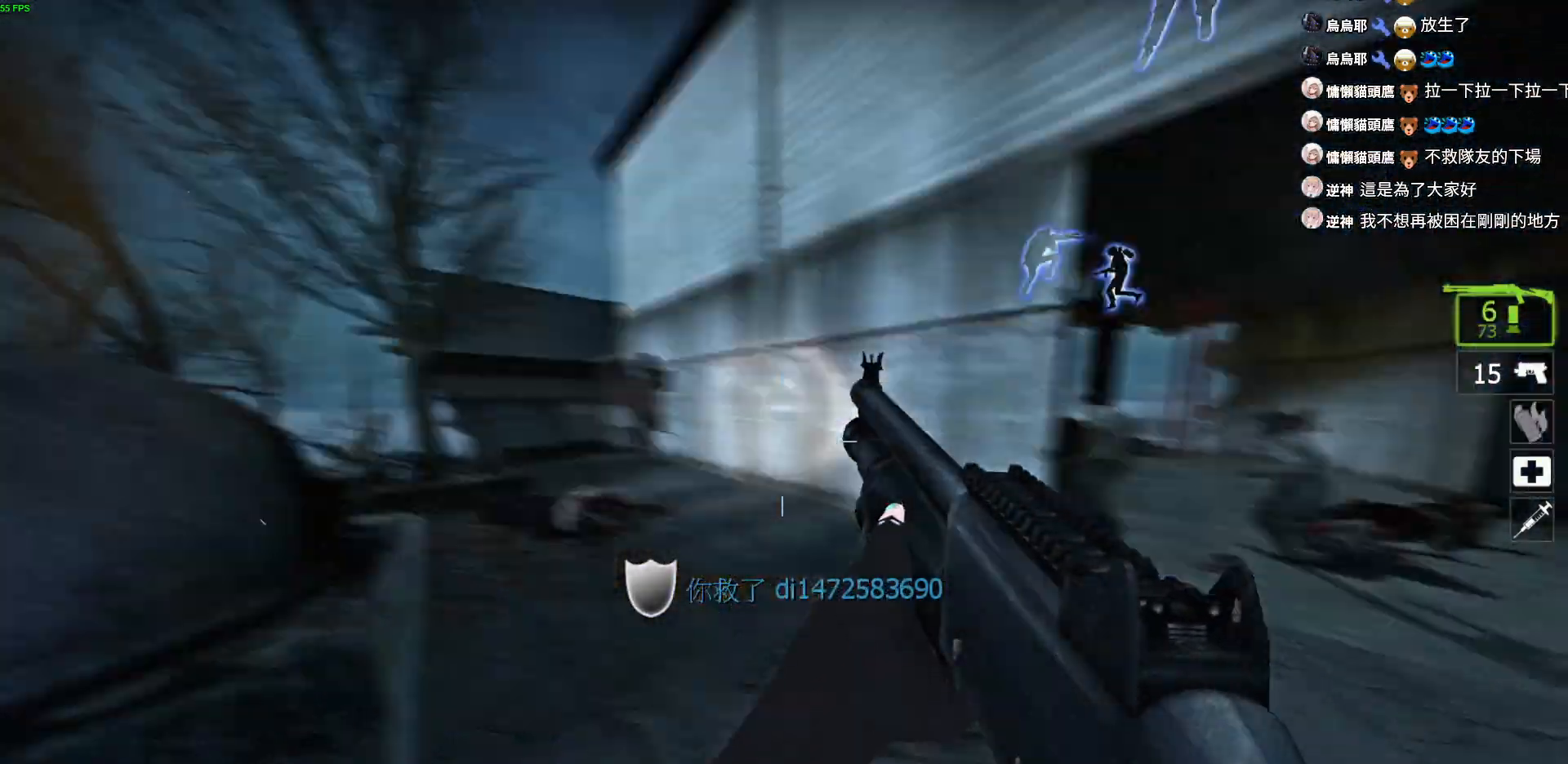
{"keys": ["w"], "events": [[200, "d", "up"]]}
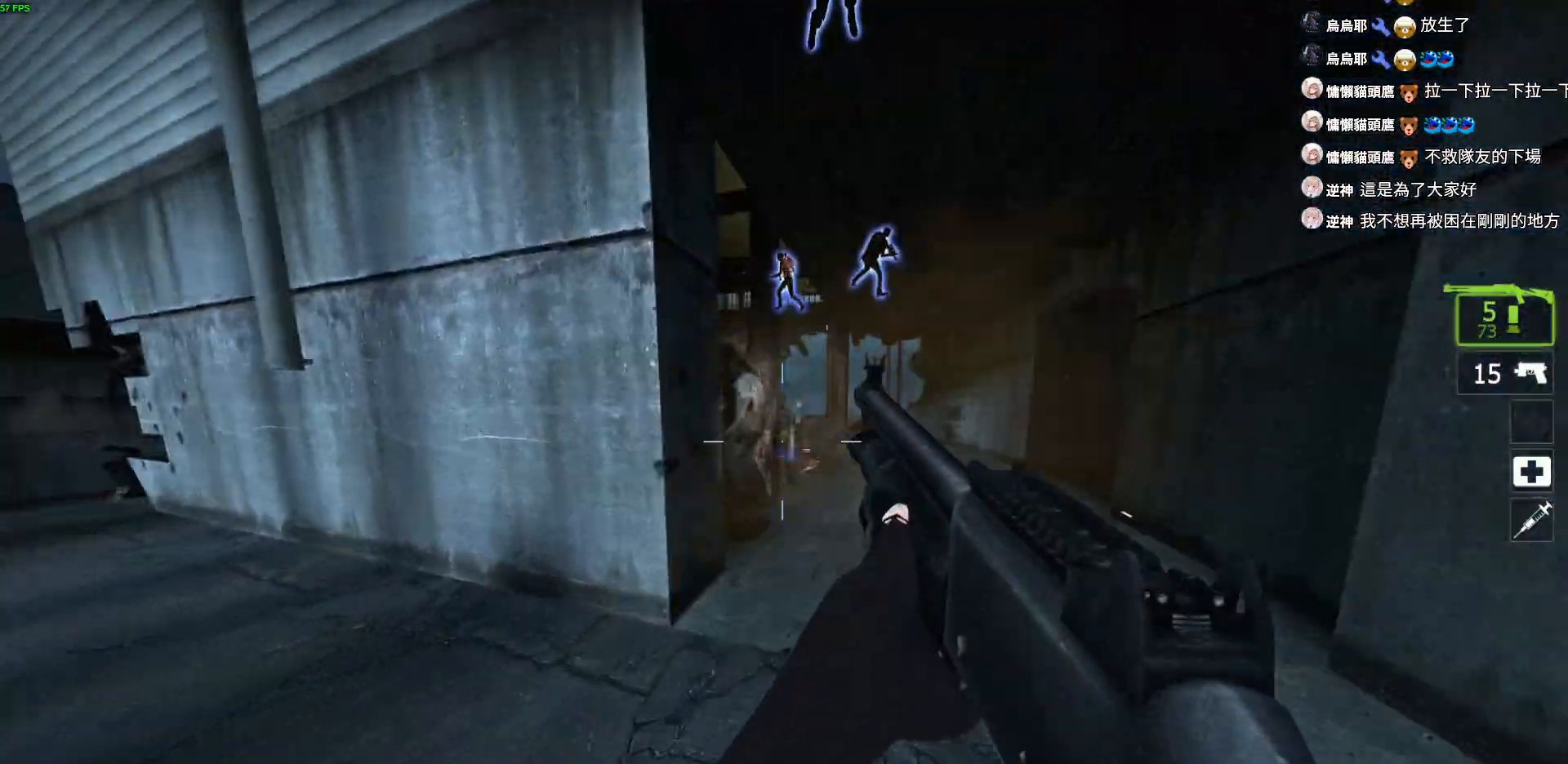
{"keys": ["w"], "events": [[134, "d", "down"], [250, "d", "up"]]}
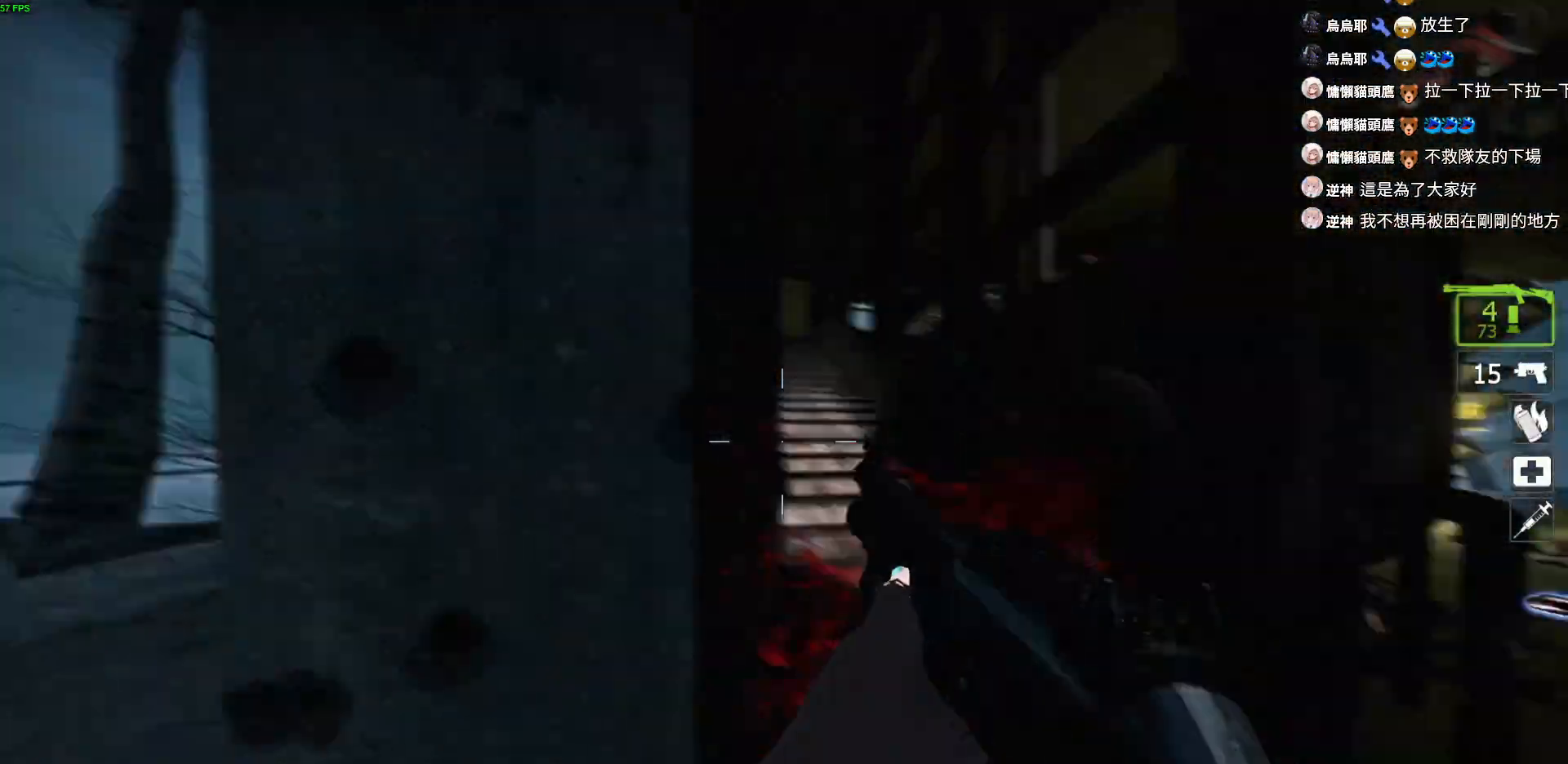
{"keys": ["r", "w"], "events": [[417, "r", "down"]]}
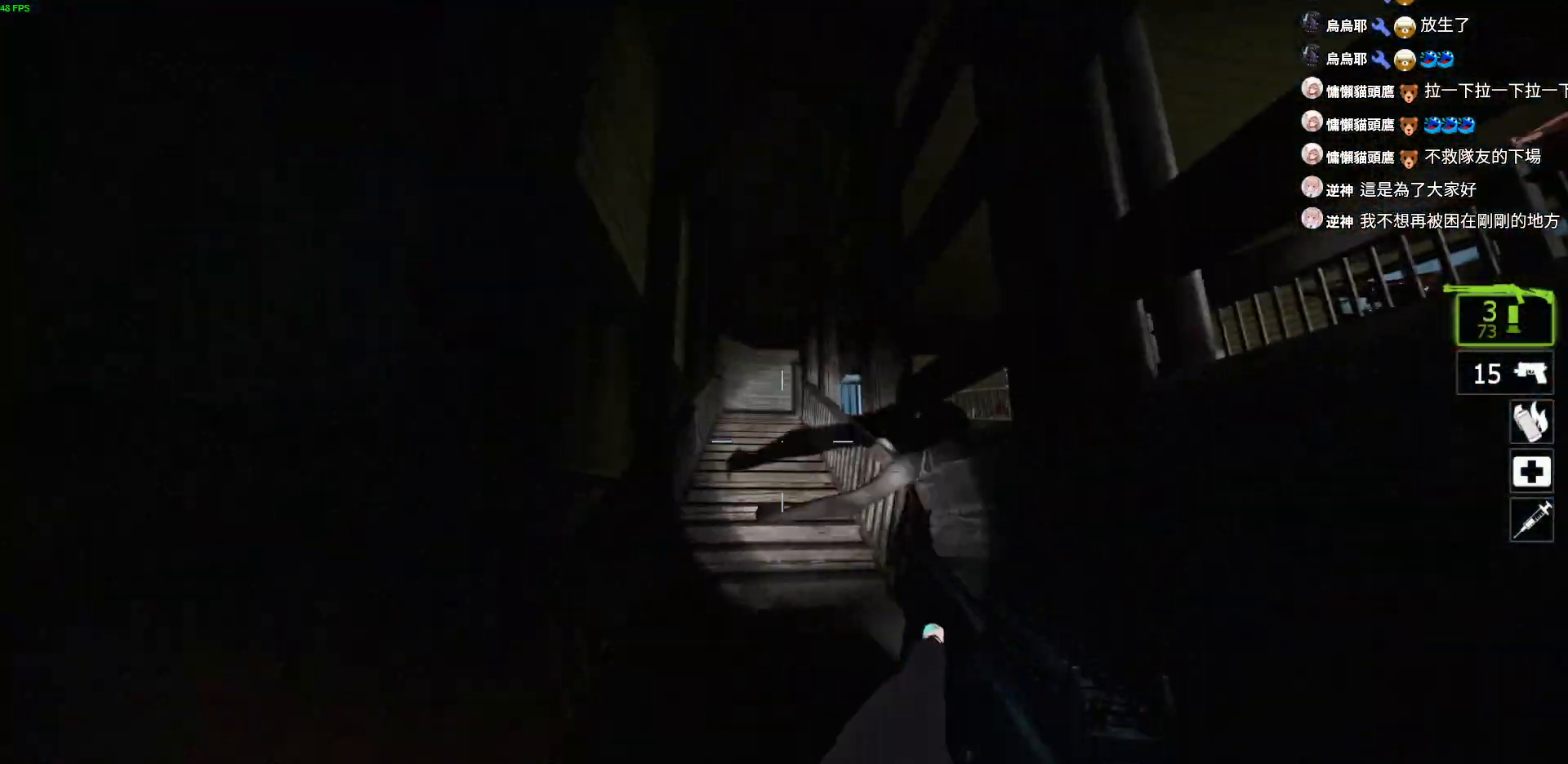
{"keys": ["a", "w"], "events": [[50, "a", "down"], [50, "r", "up"], [134, "r", "down"], [250, "r", "up"]]}
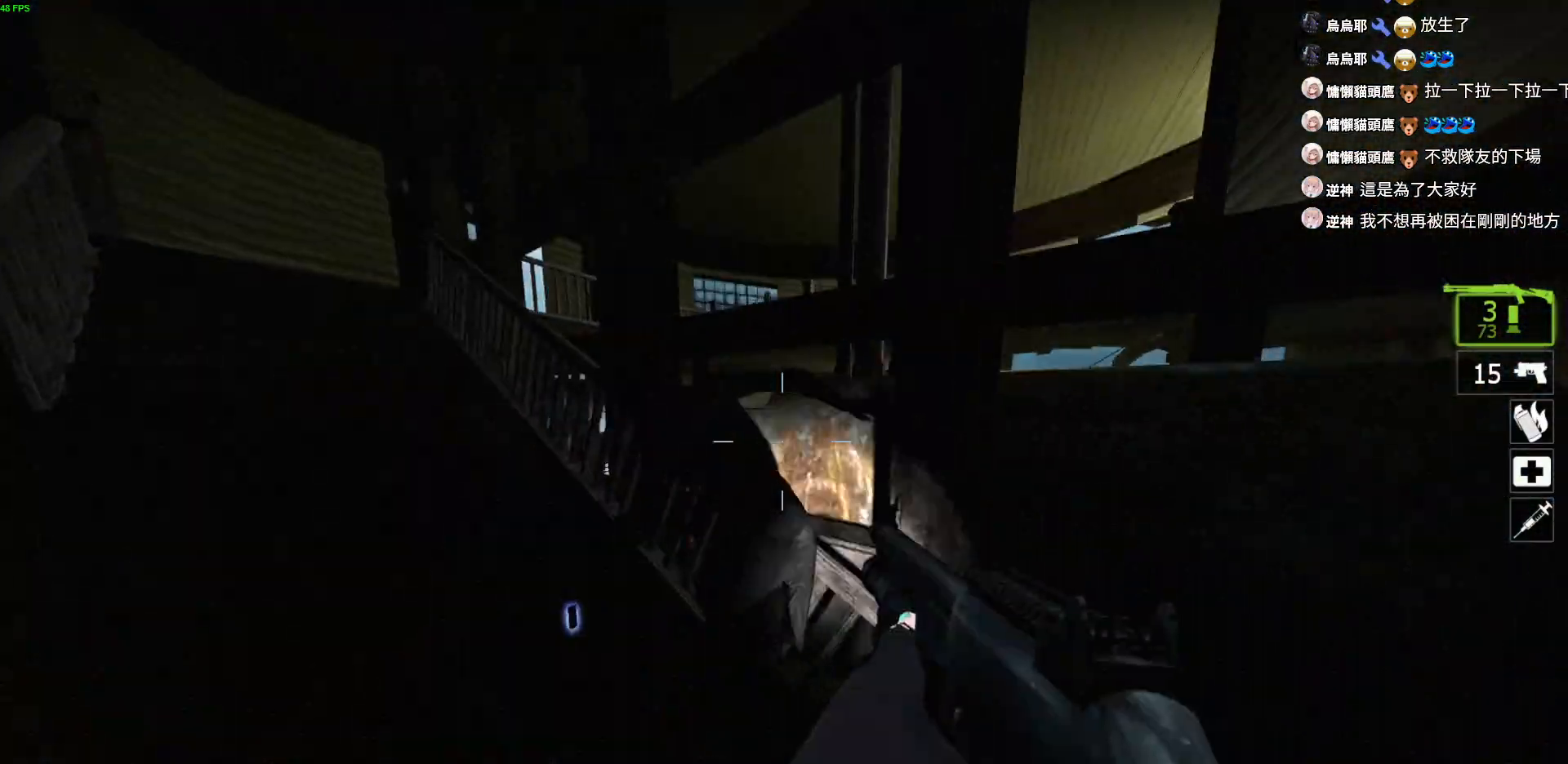
{"keys": ["a", "r", "w"], "events": [[434, "r", "down"]]}
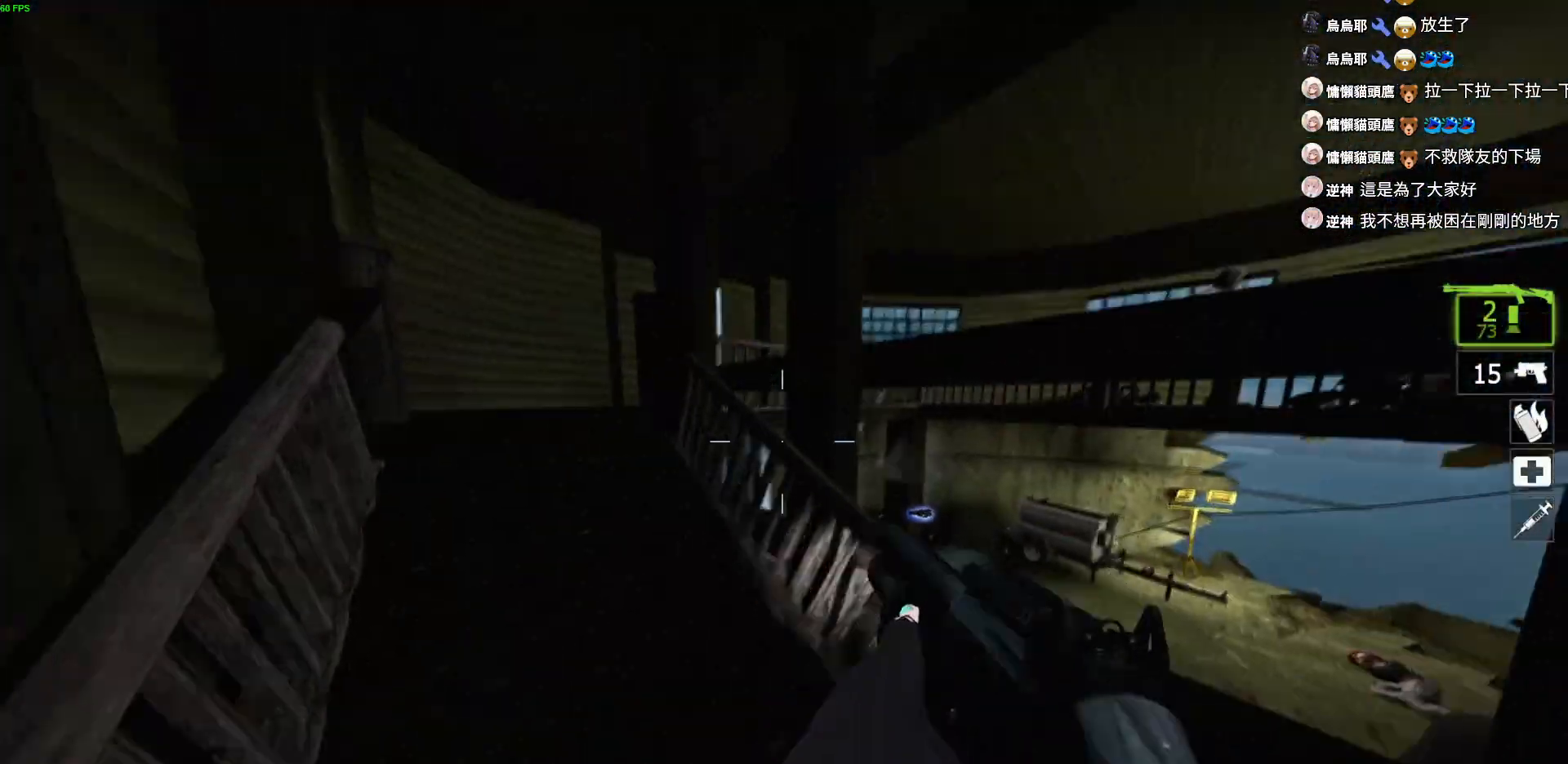
{"keys": ["s"], "events": [[50, "r", "up"], [50, "w", "up"], [200, "s", "down"], [300, "a", "up"]]}
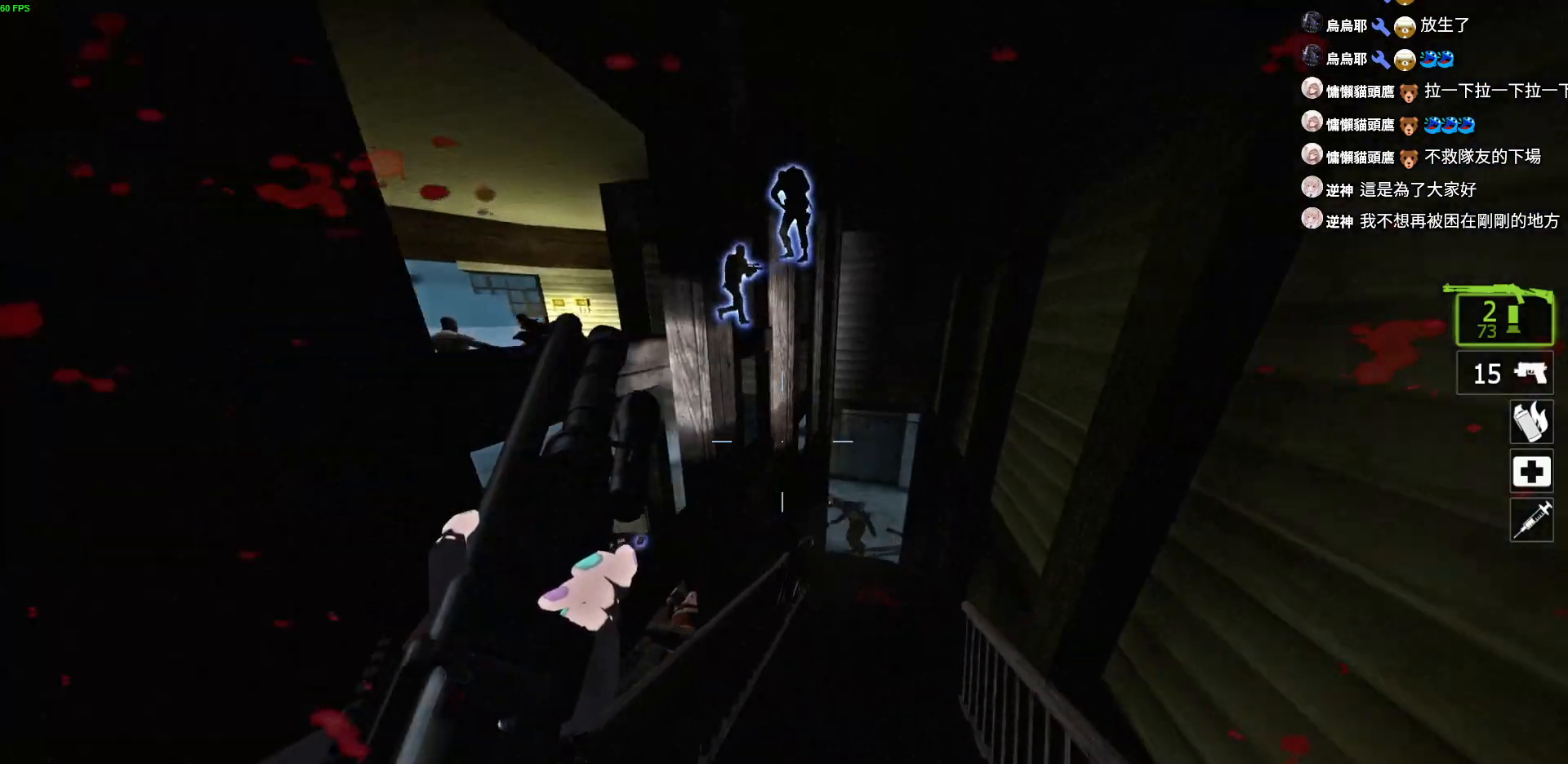
{"keys": [], "events": [[67, "r", "down"], [184, "r", "up"], [200, "s", "up"], [317, "a", "down"], [317, "w", "down"], [350, "a", "up"], [367, "r", "down"], [467, "w", "up"], [484, "r", "up"]]}
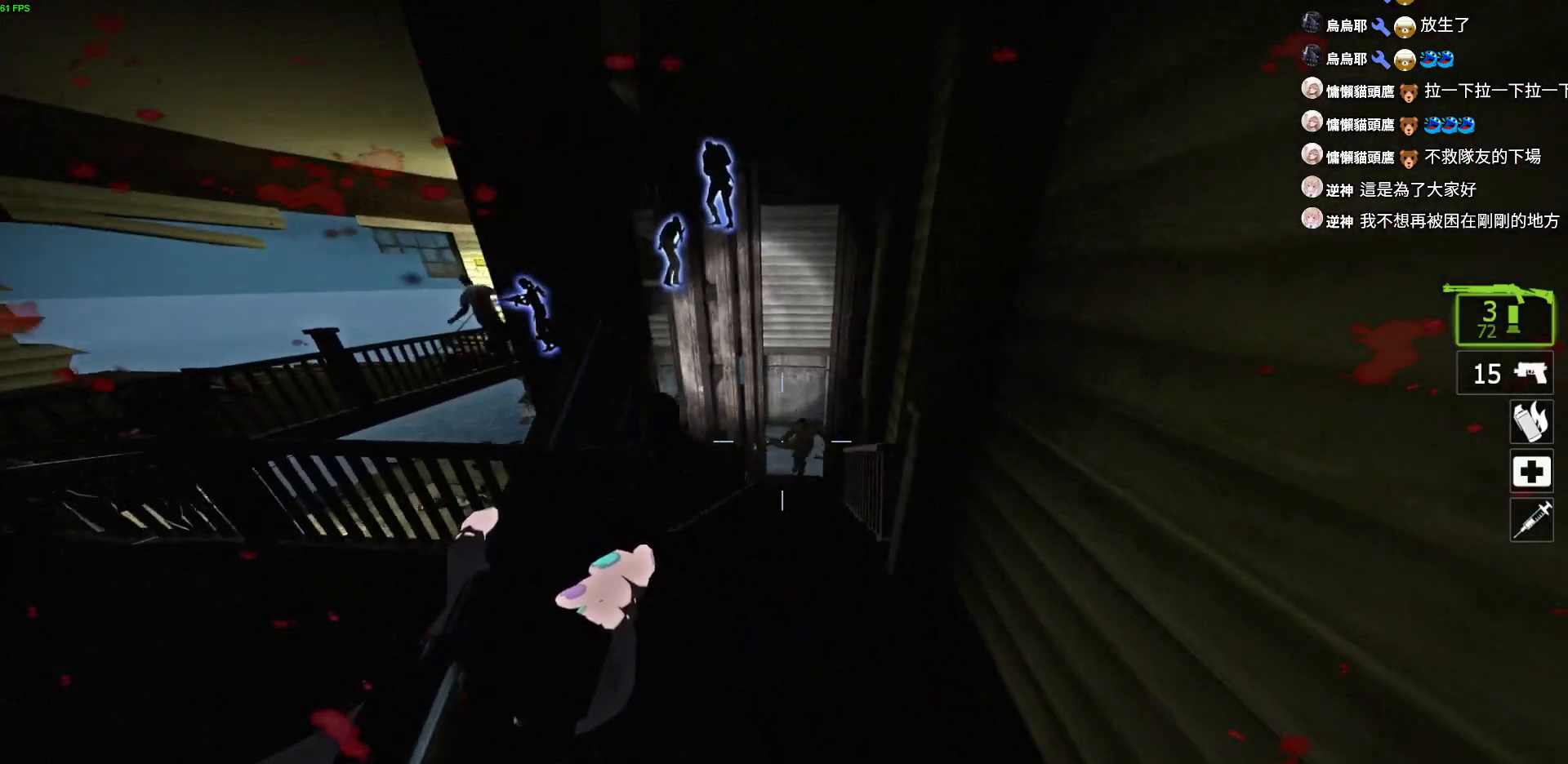
{"keys": ["a", "r", "w"], "events": [[67, "r", "down"], [467, "a", "down"], [484, "w", "down"]]}
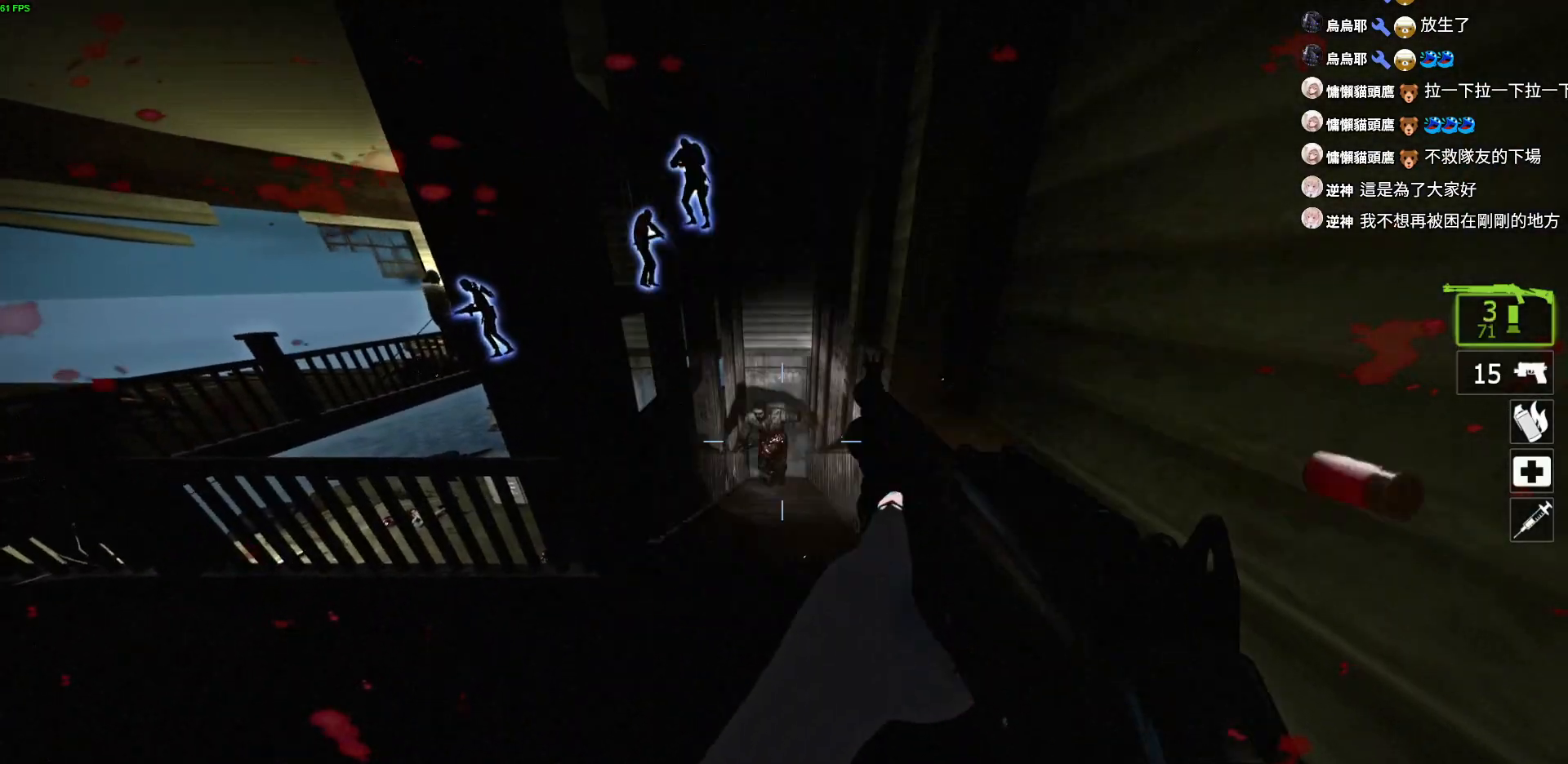
{"keys": ["a", "r", "w"], "events": [[17, "r", "up"], [134, "r", "down"], [267, "r", "up"], [300, "r", "down"], [434, "r", "up"], [467, "r", "down"]]}
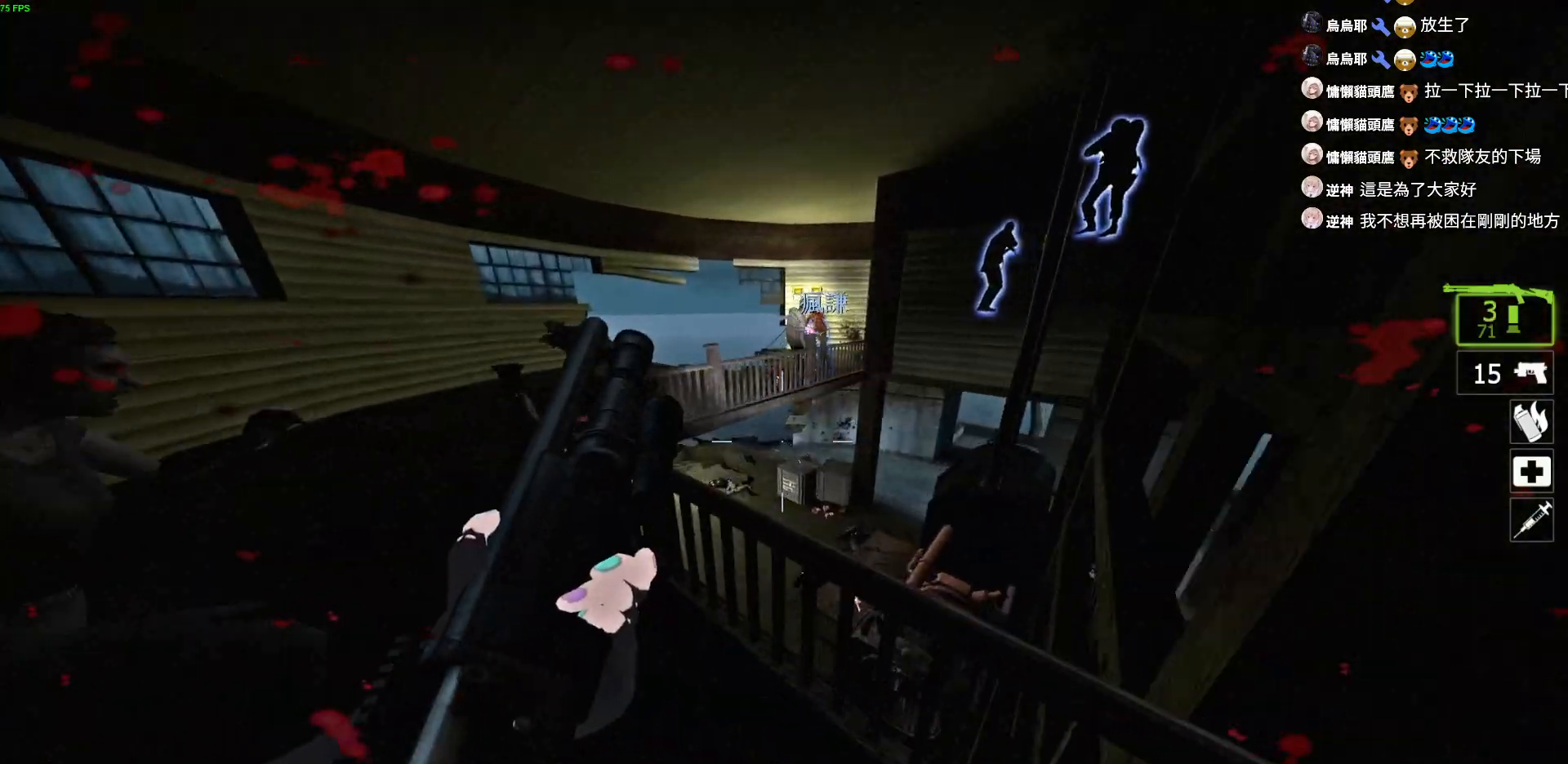
{"keys": ["a", "w"], "events": [[100, "r", "up"]]}
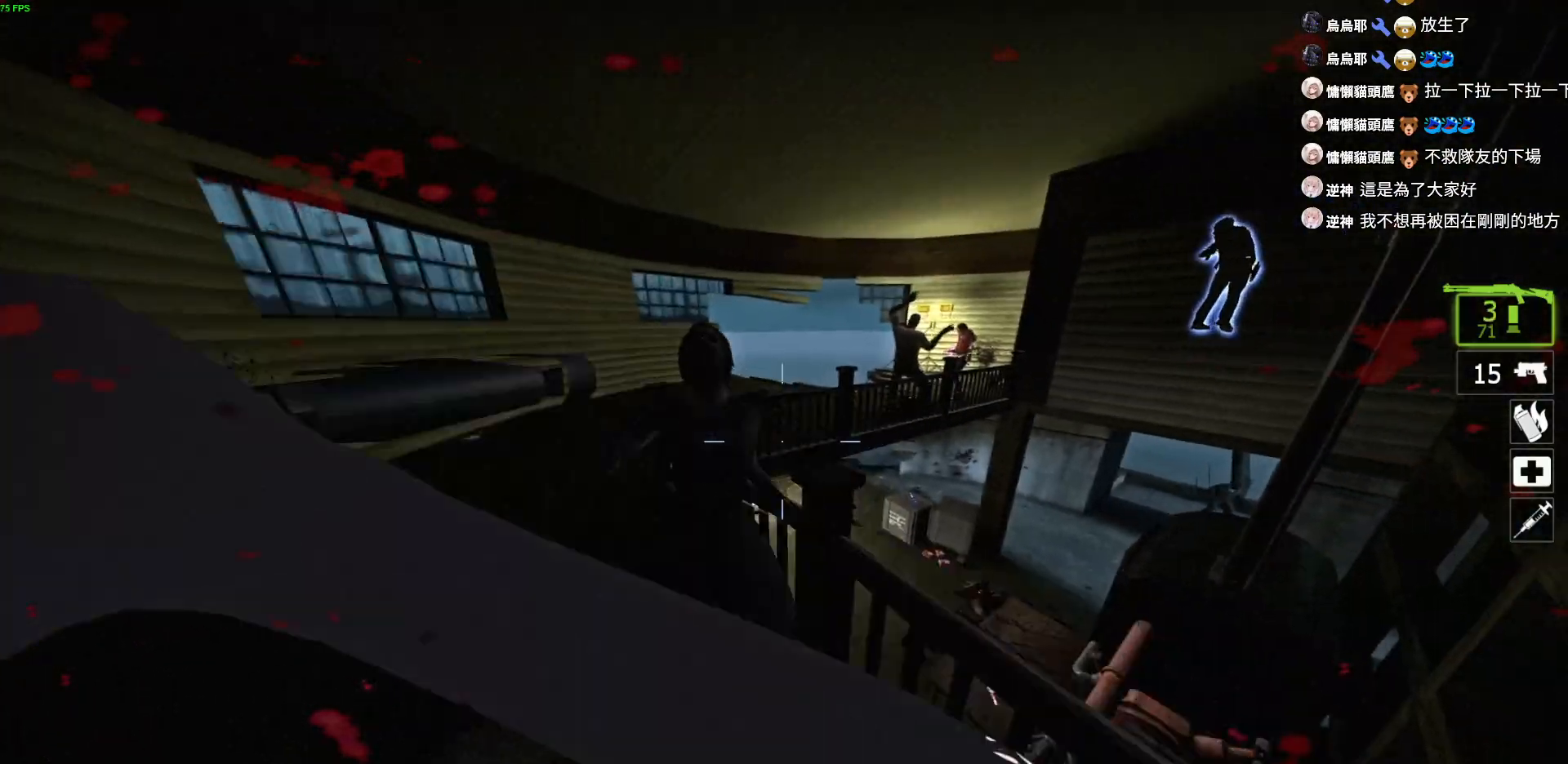
{"keys": ["a", "w"], "events": [[84, "a", "up"], [317, "a", "down"]]}
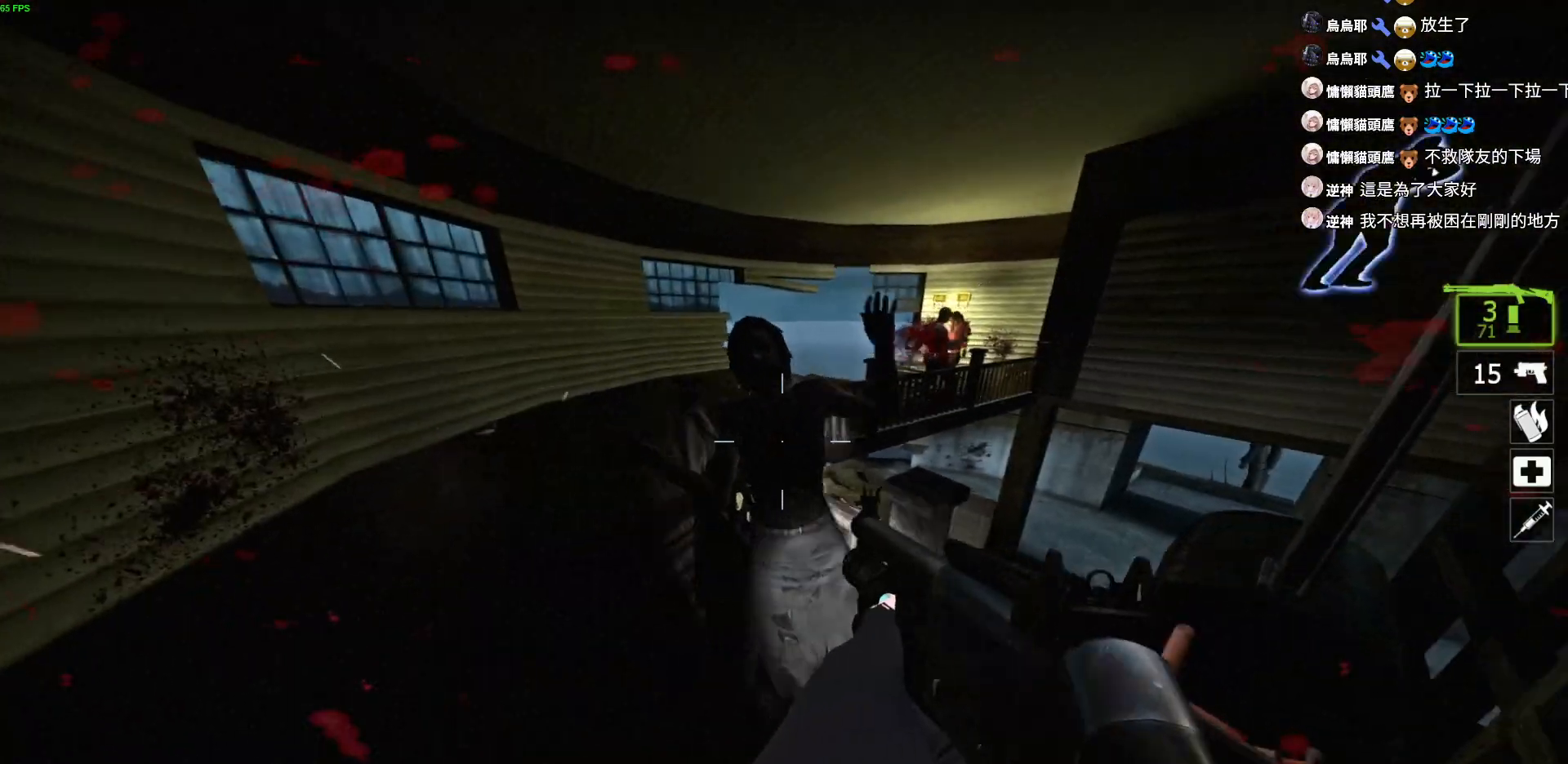
{"keys": ["d", "w"], "events": [[200, "a", "up"], [417, "d", "down"]]}
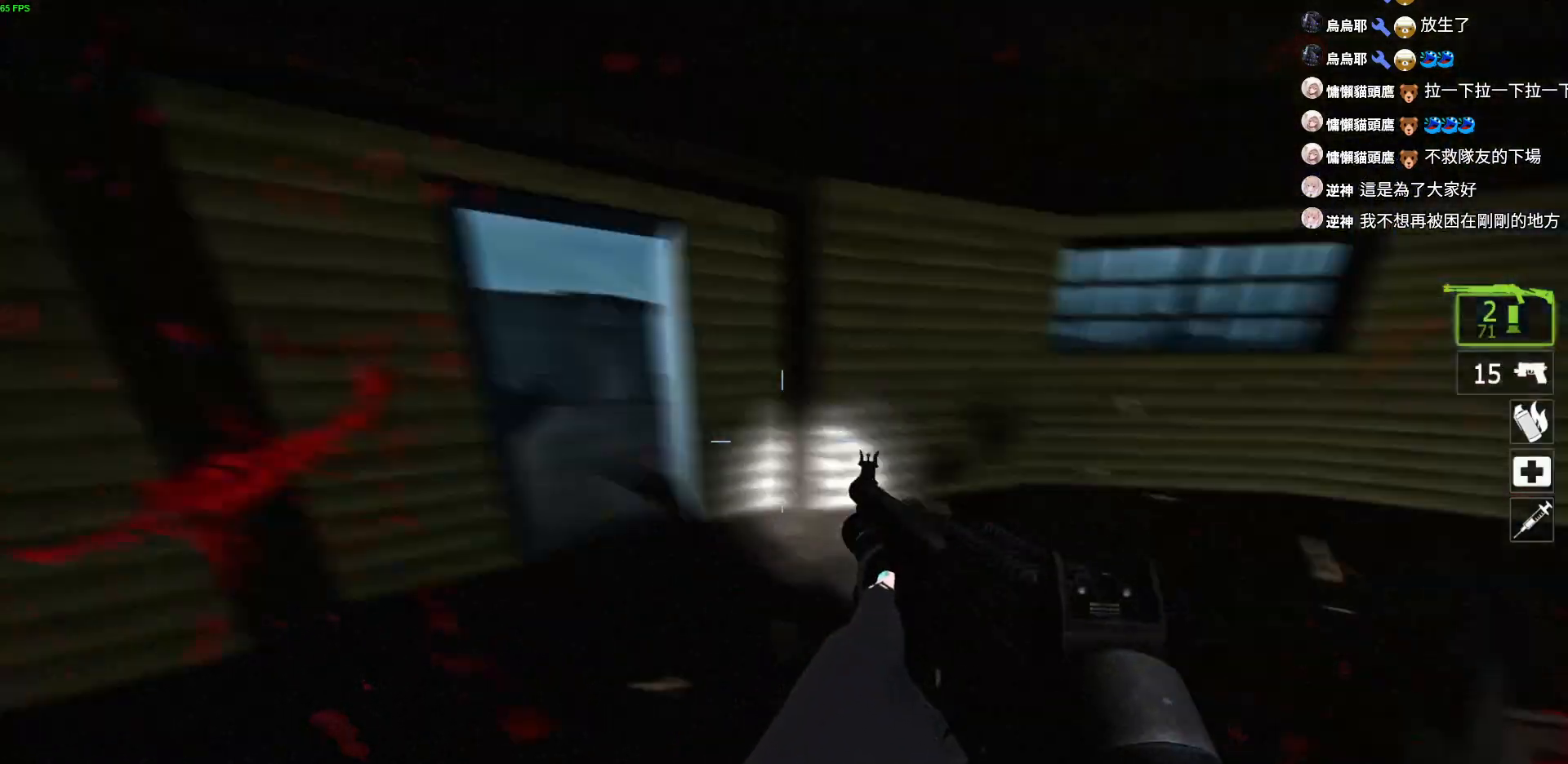
{"keys": ["w"], "events": [[50, "w", "up"], [400, "w", "down"], [434, "d", "up"]]}
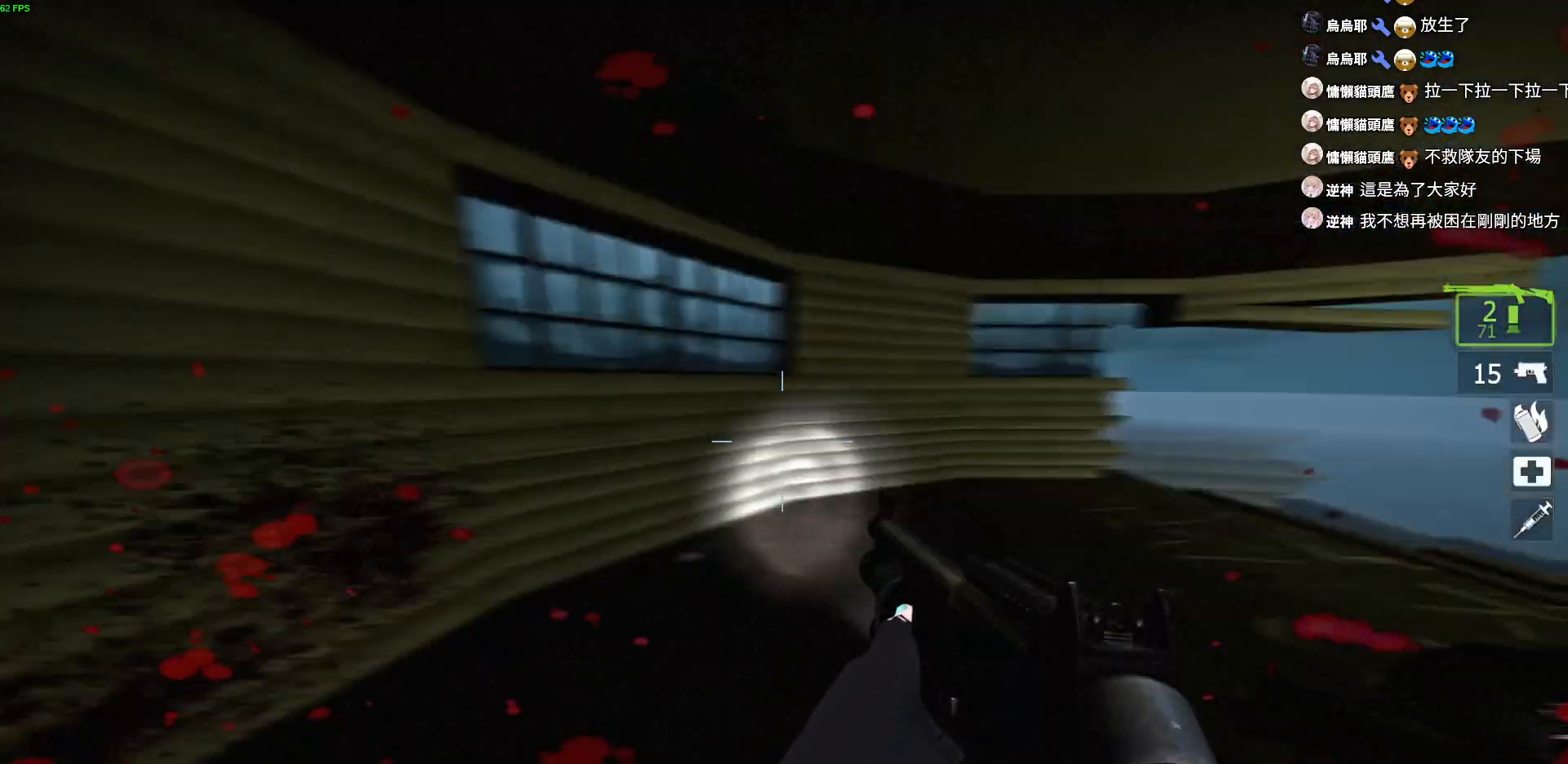
{"keys": ["w"], "events": [[34, "r", "down"], [150, "r", "up"]]}
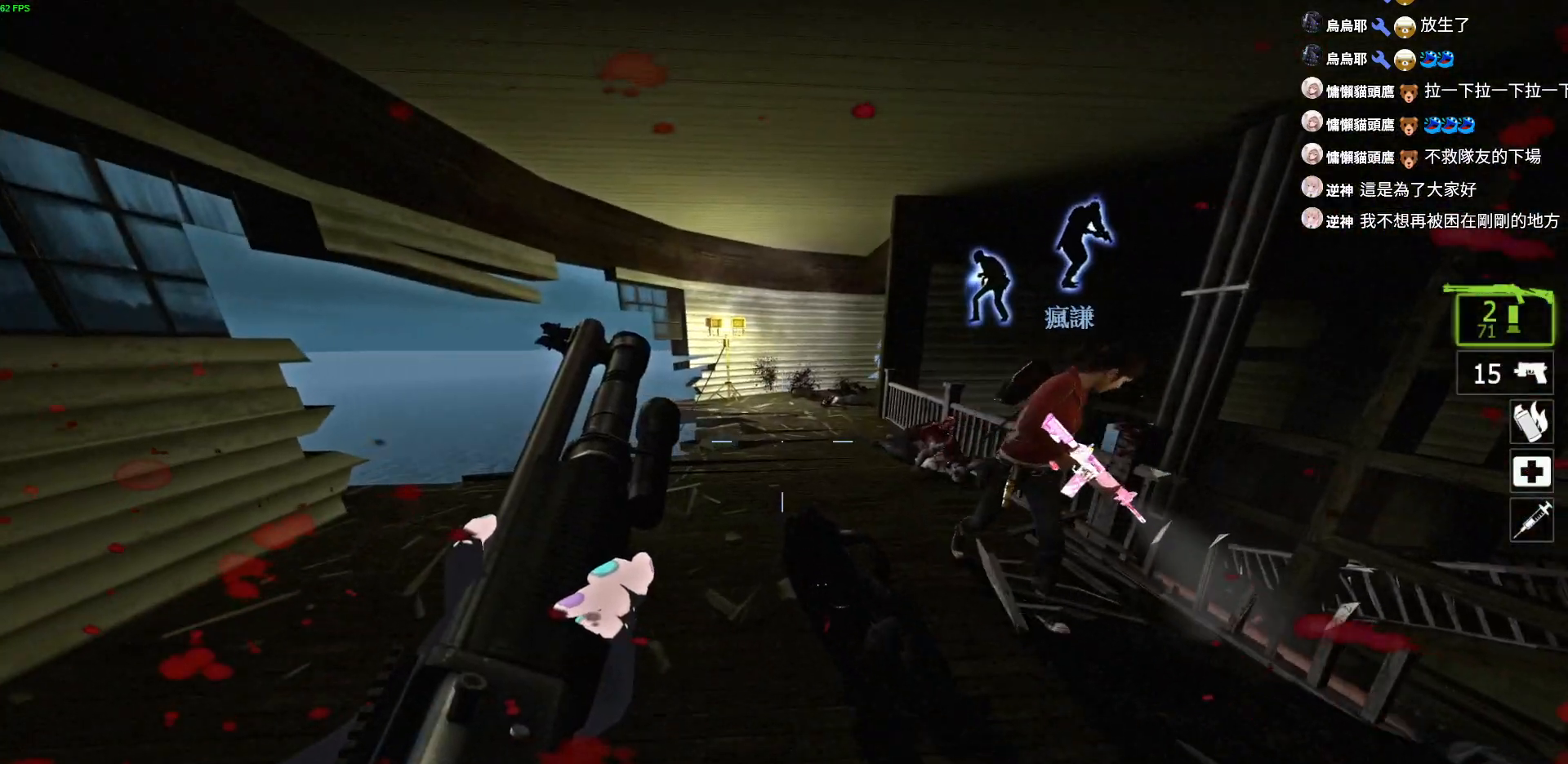
{"keys": ["w"], "events": []}
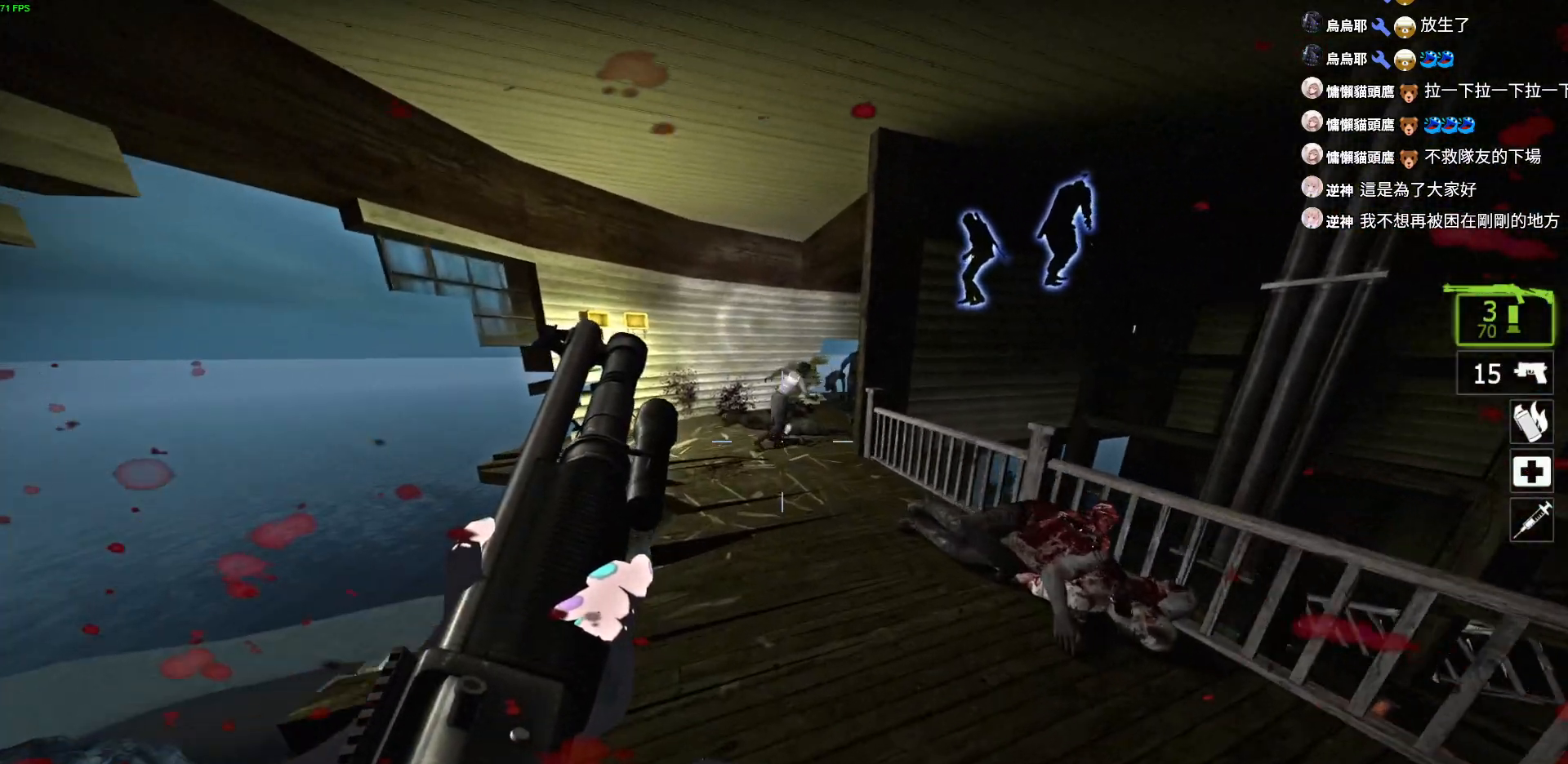
{"keys": ["w"], "events": []}
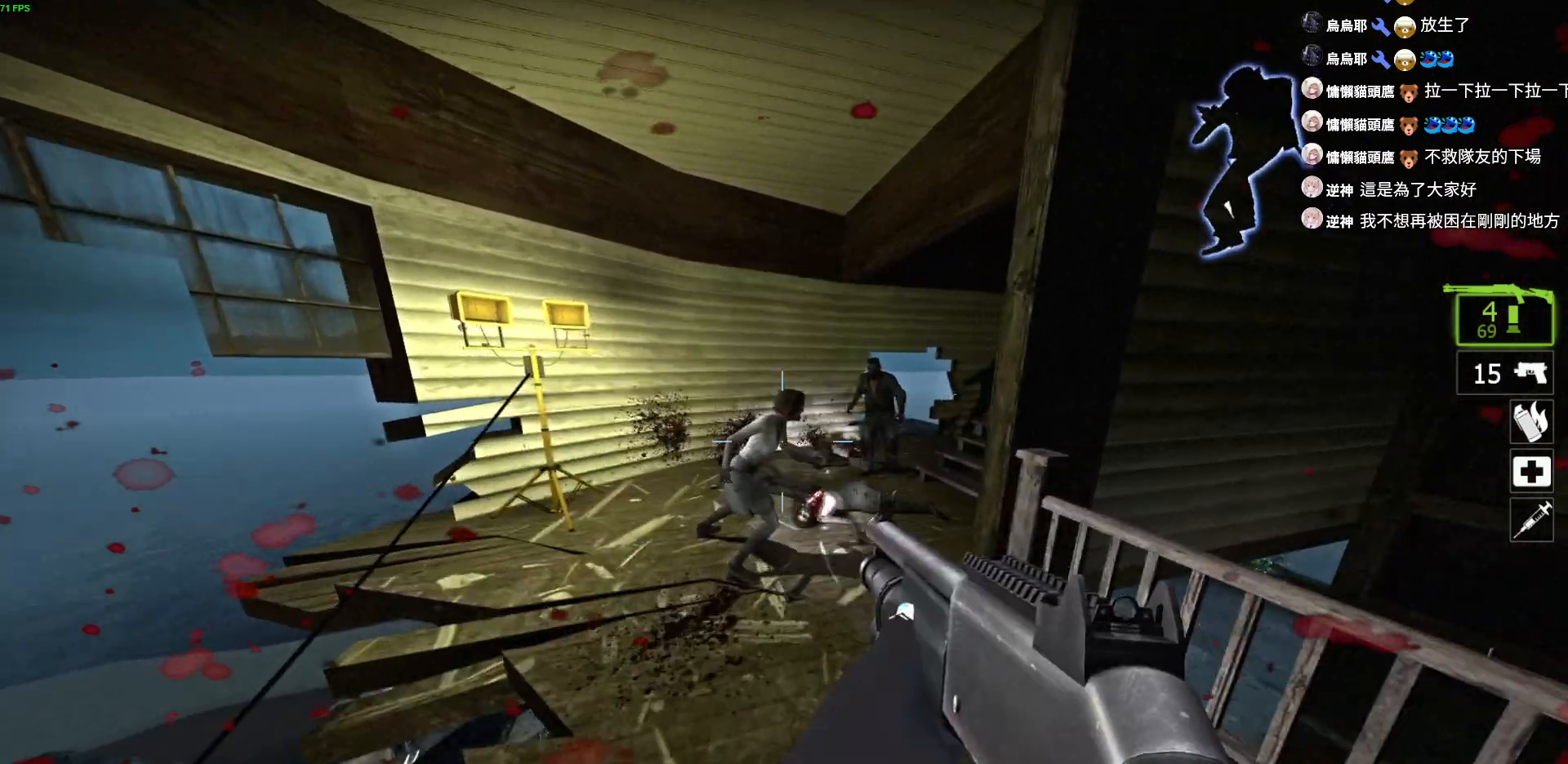
{"keys": ["d", "w"], "events": [[17, "a", "down"], [200, "a", "up"], [367, "d", "down"]]}
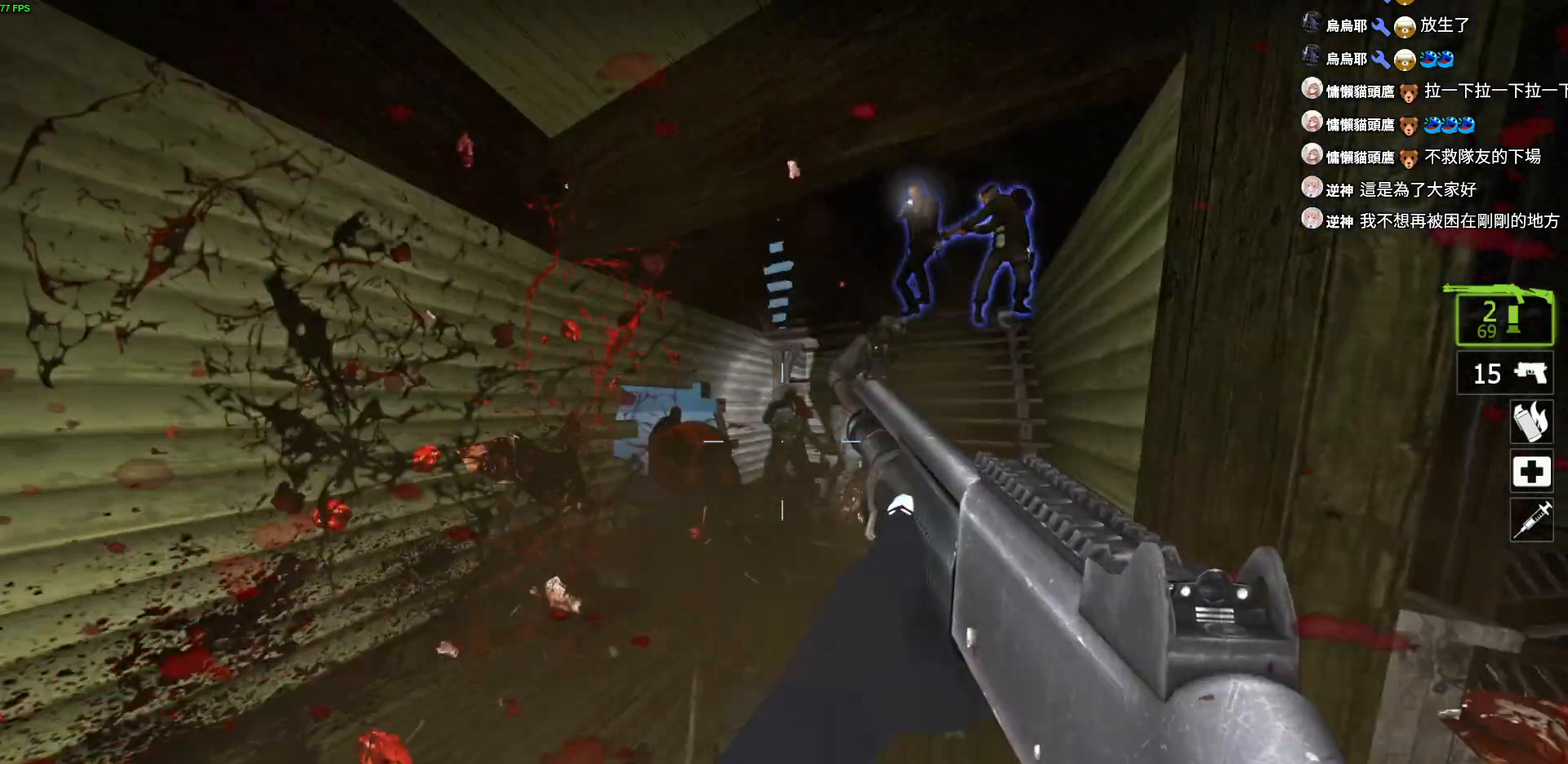
{"keys": ["w"], "events": [[434, "d", "up"]]}
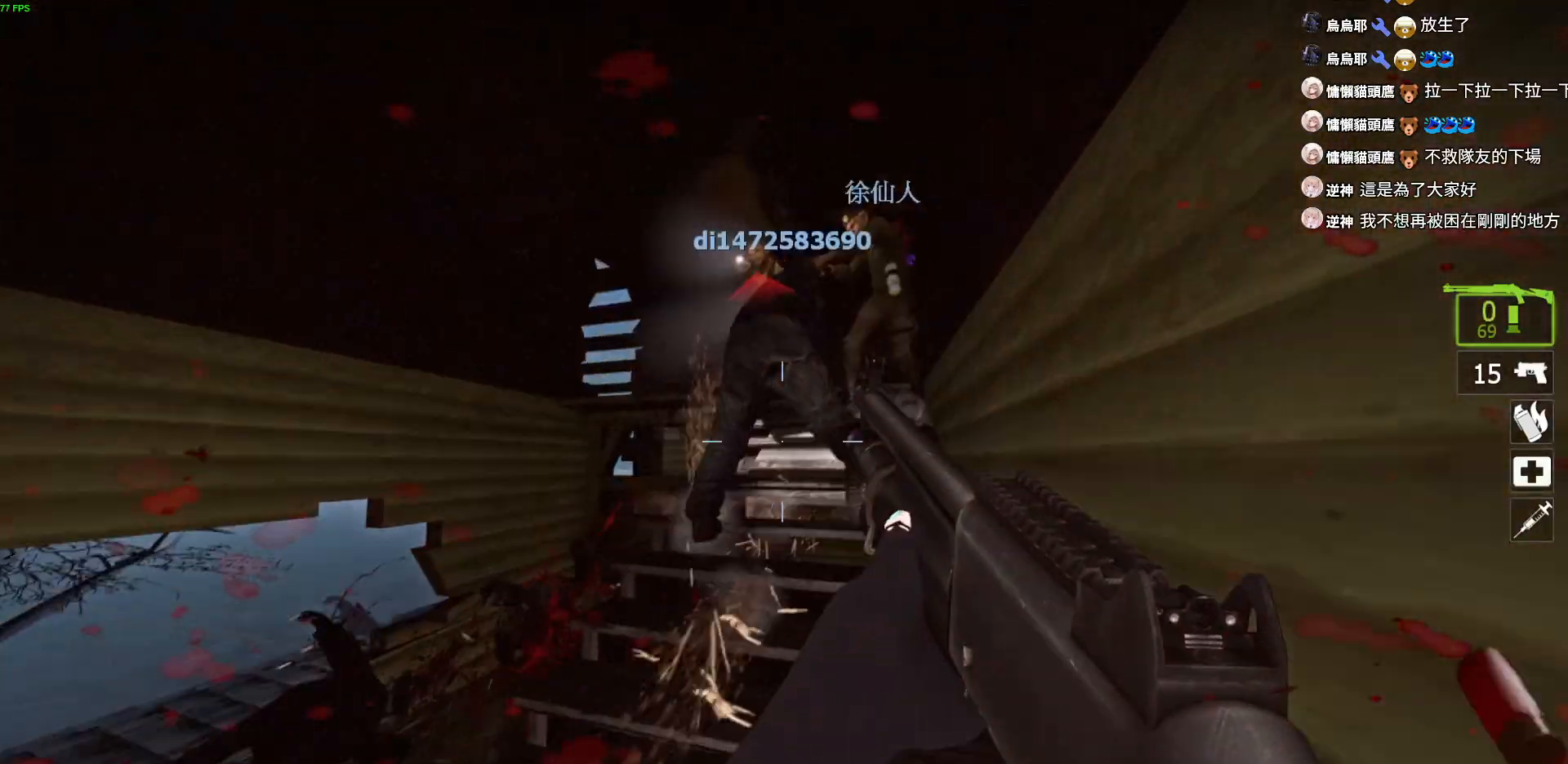
{"keys": ["w"], "events": [[350, "r", "down"], [450, "r", "up"]]}
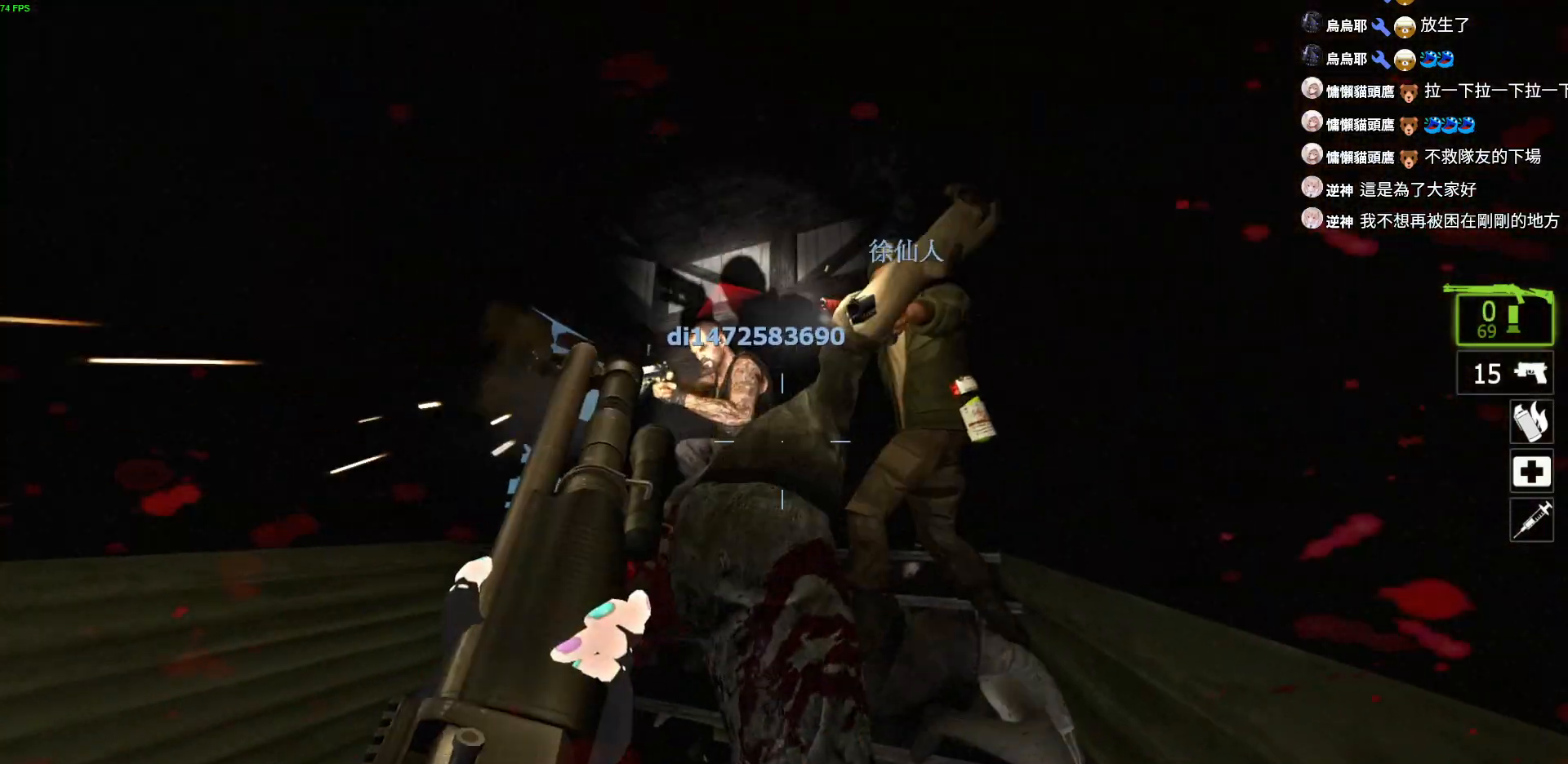
{"keys": ["r", "w"], "events": [[450, "r", "down"]]}
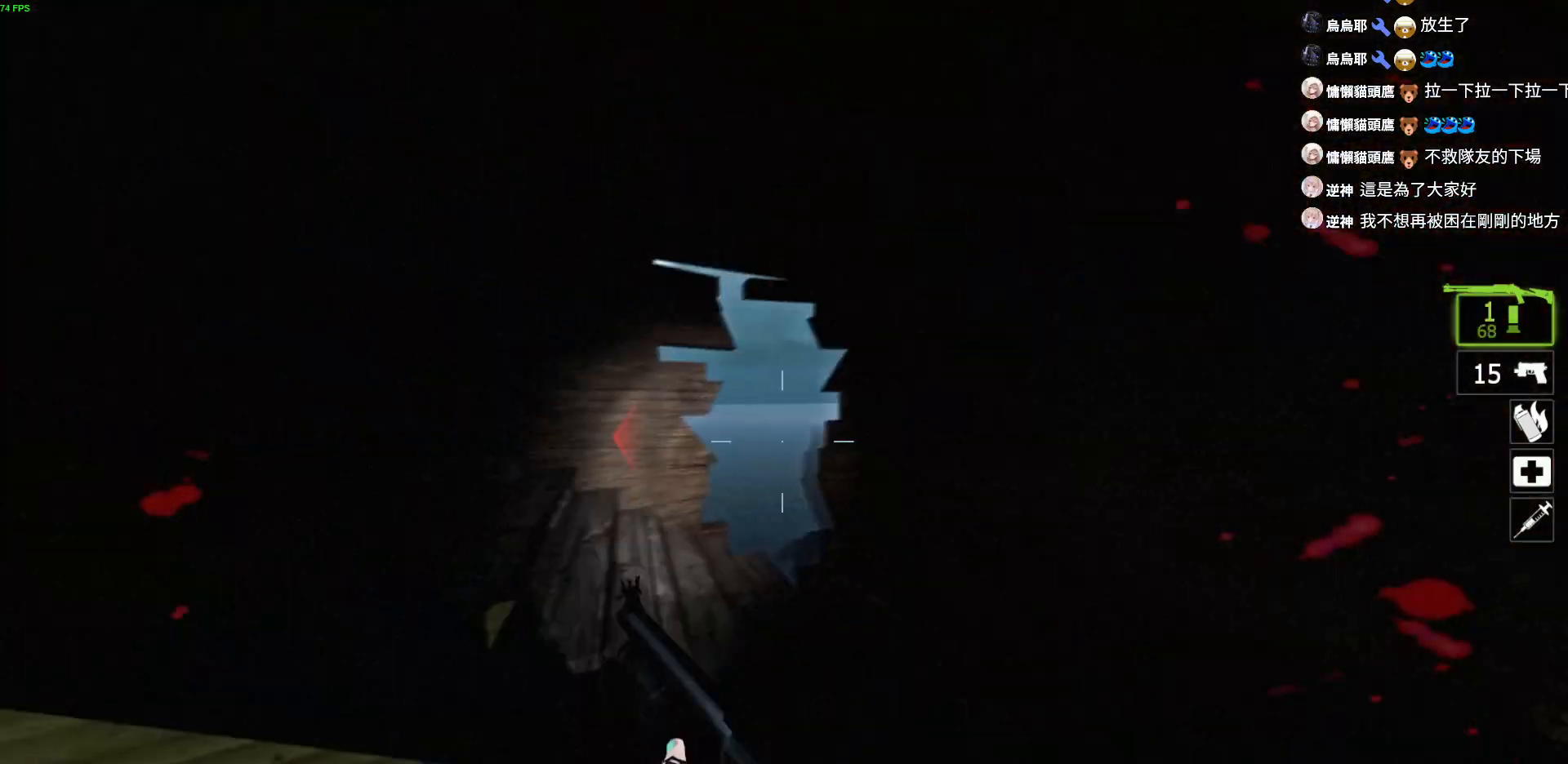
{"keys": ["r", "w"], "events": [[50, "r", "up"], [134, "r", "down"], [217, "r", "up"], [234, "a", "down"], [267, "r", "down"], [384, "r", "up"], [417, "r", "down"], [434, "a", "up"]]}
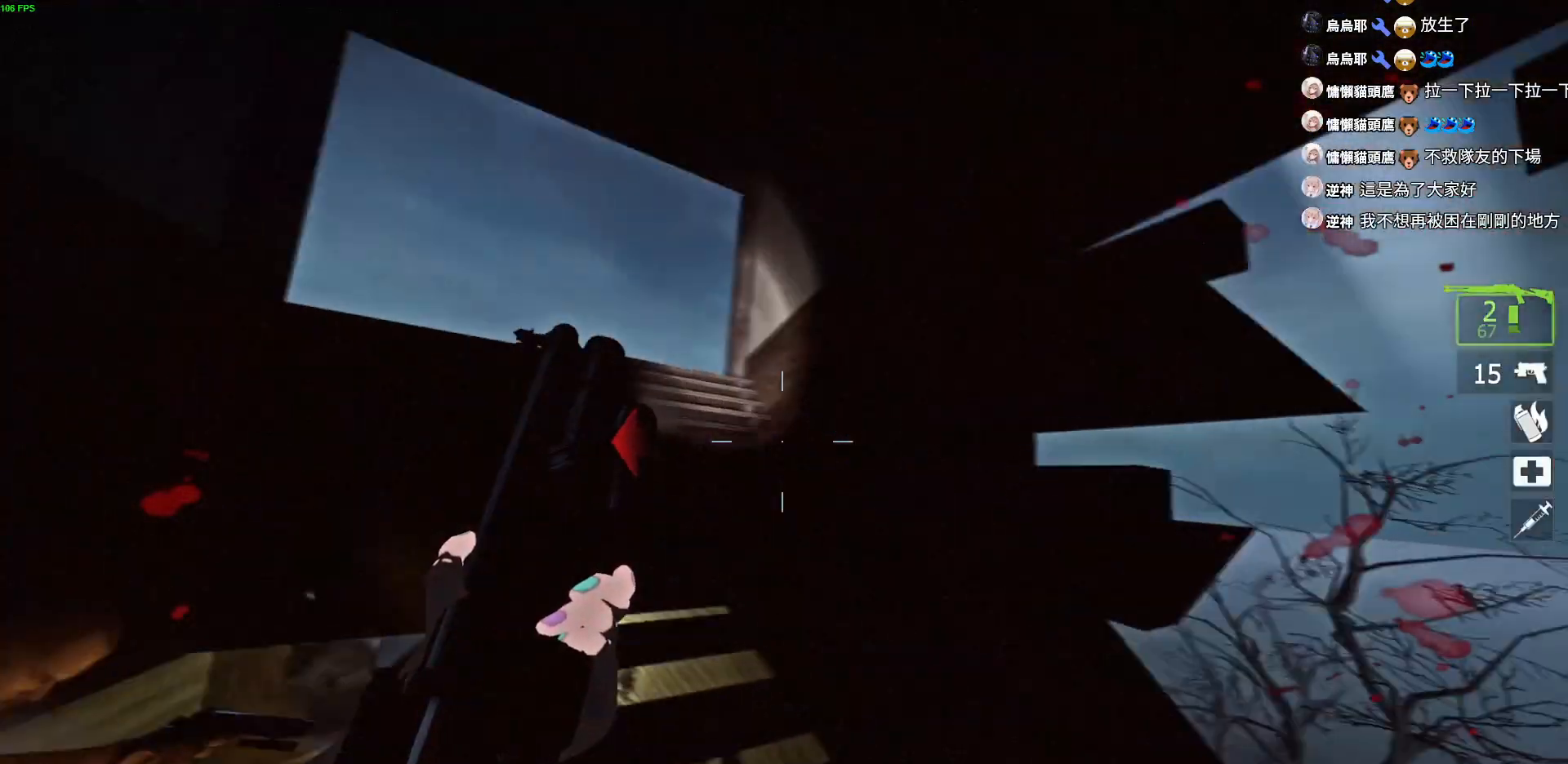
{"keys": ["a", "w"], "events": [[34, "r", "up"], [384, "a", "down"]]}
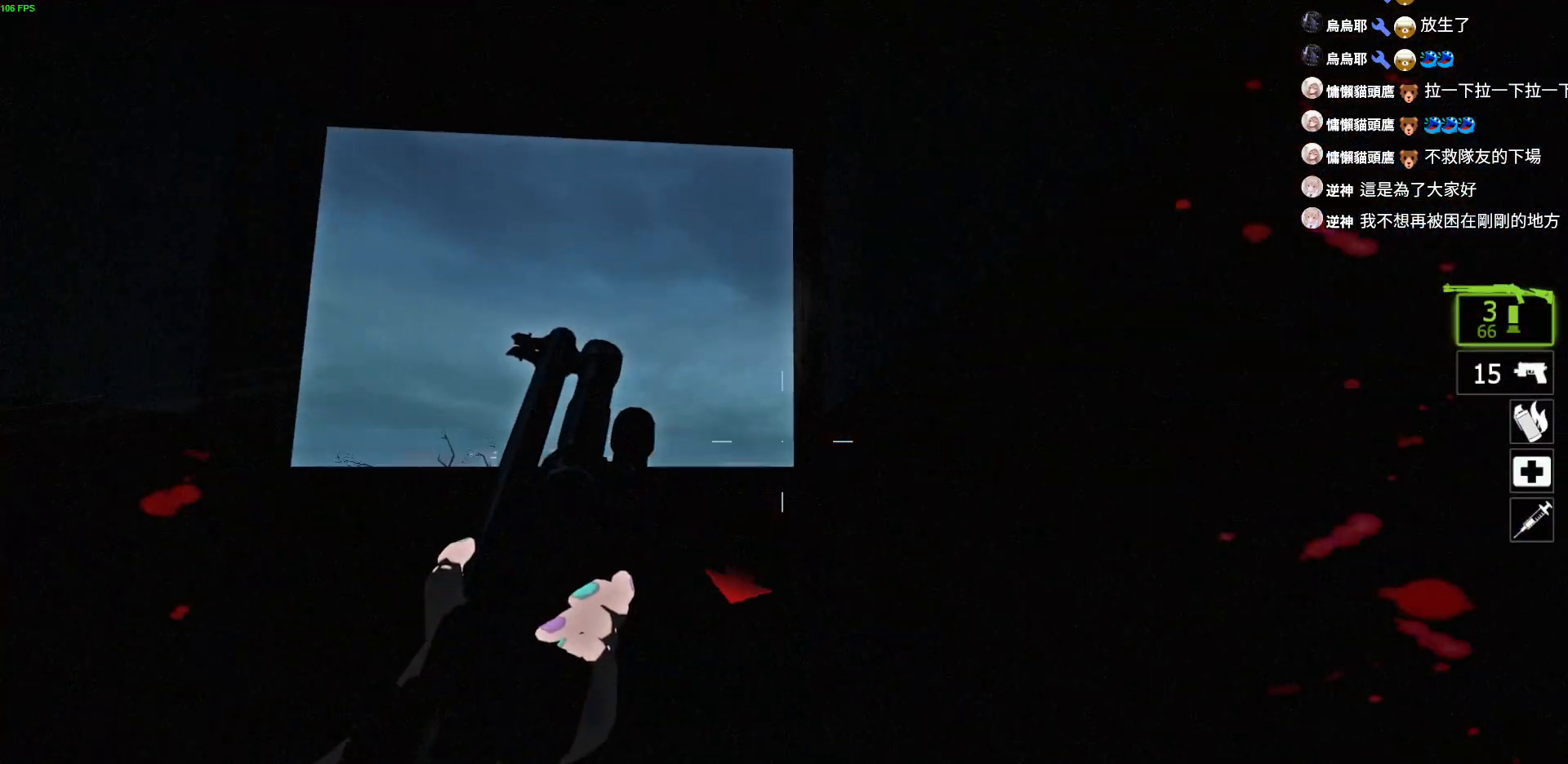
{"keys": ["a", "w"], "events": [[50, "a", "up"], [117, "d", "down"], [284, "d", "up"], [367, "a", "down"]]}
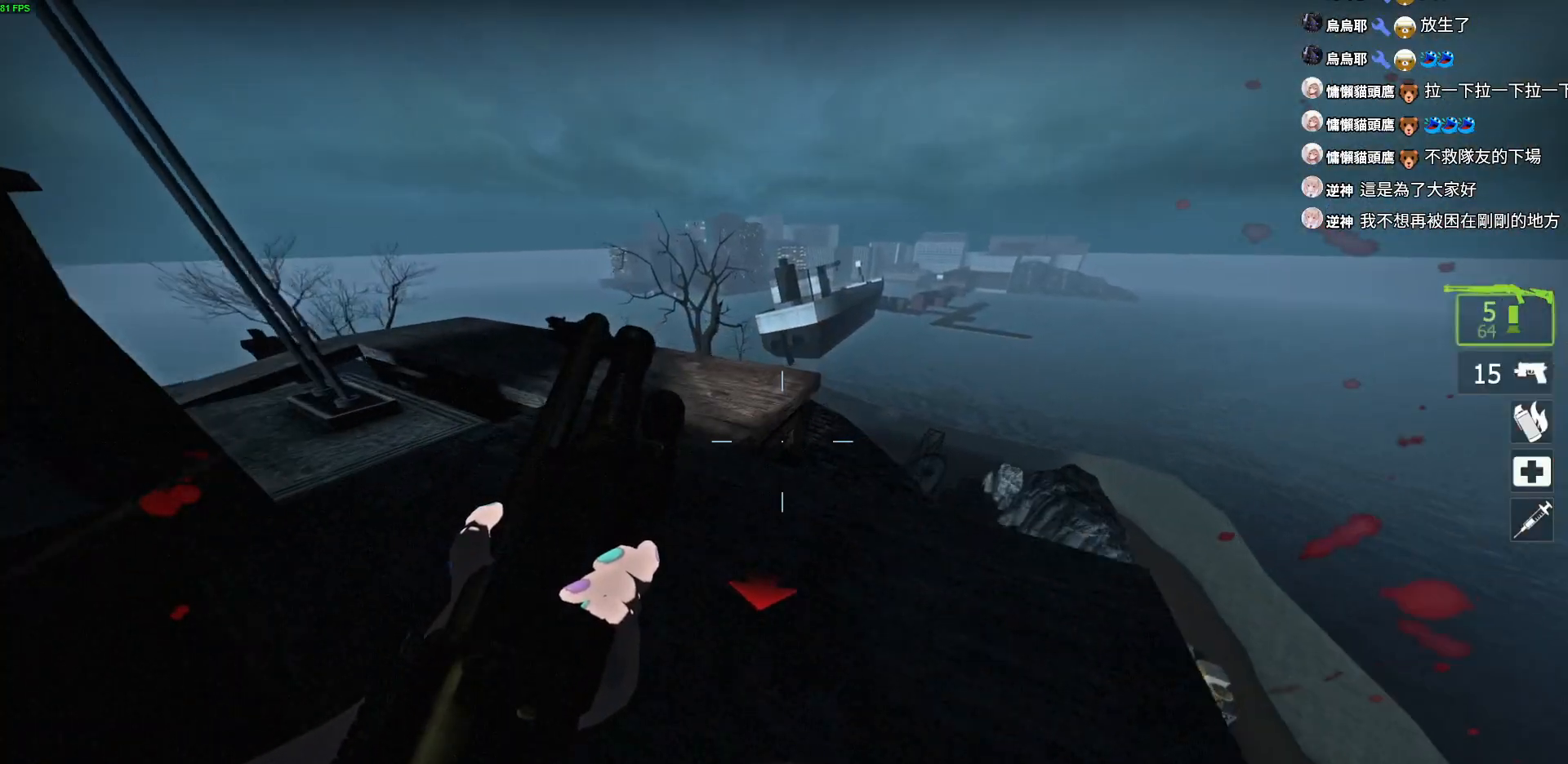
{"keys": ["d"], "events": [[50, "a", "up"], [350, "space", "down"], [400, "d", "down"], [467, "space", "up"], [484, "w", "up"]]}
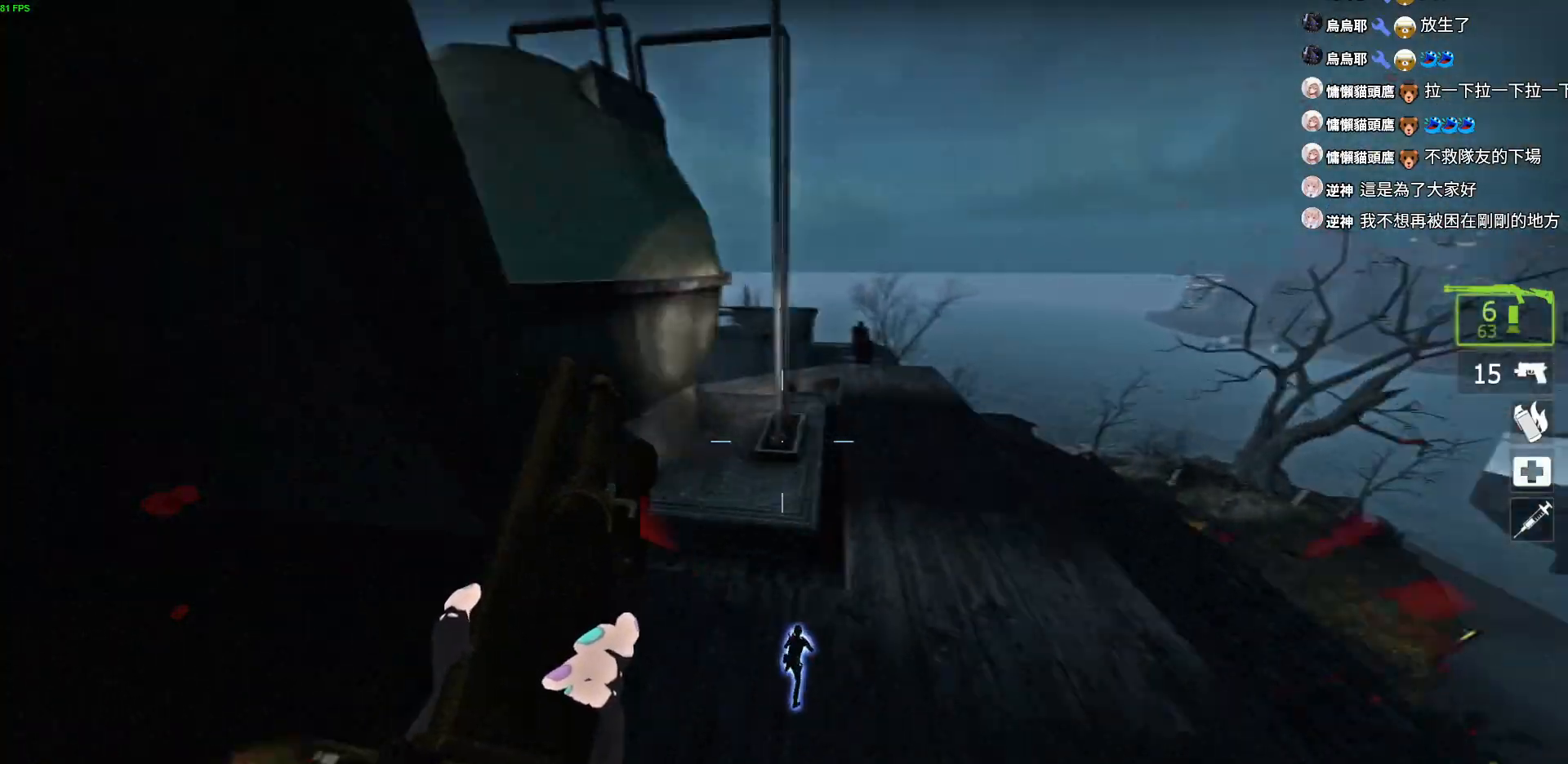
{"keys": ["w"], "events": [[50, "w", "down"], [184, "d", "up"]]}